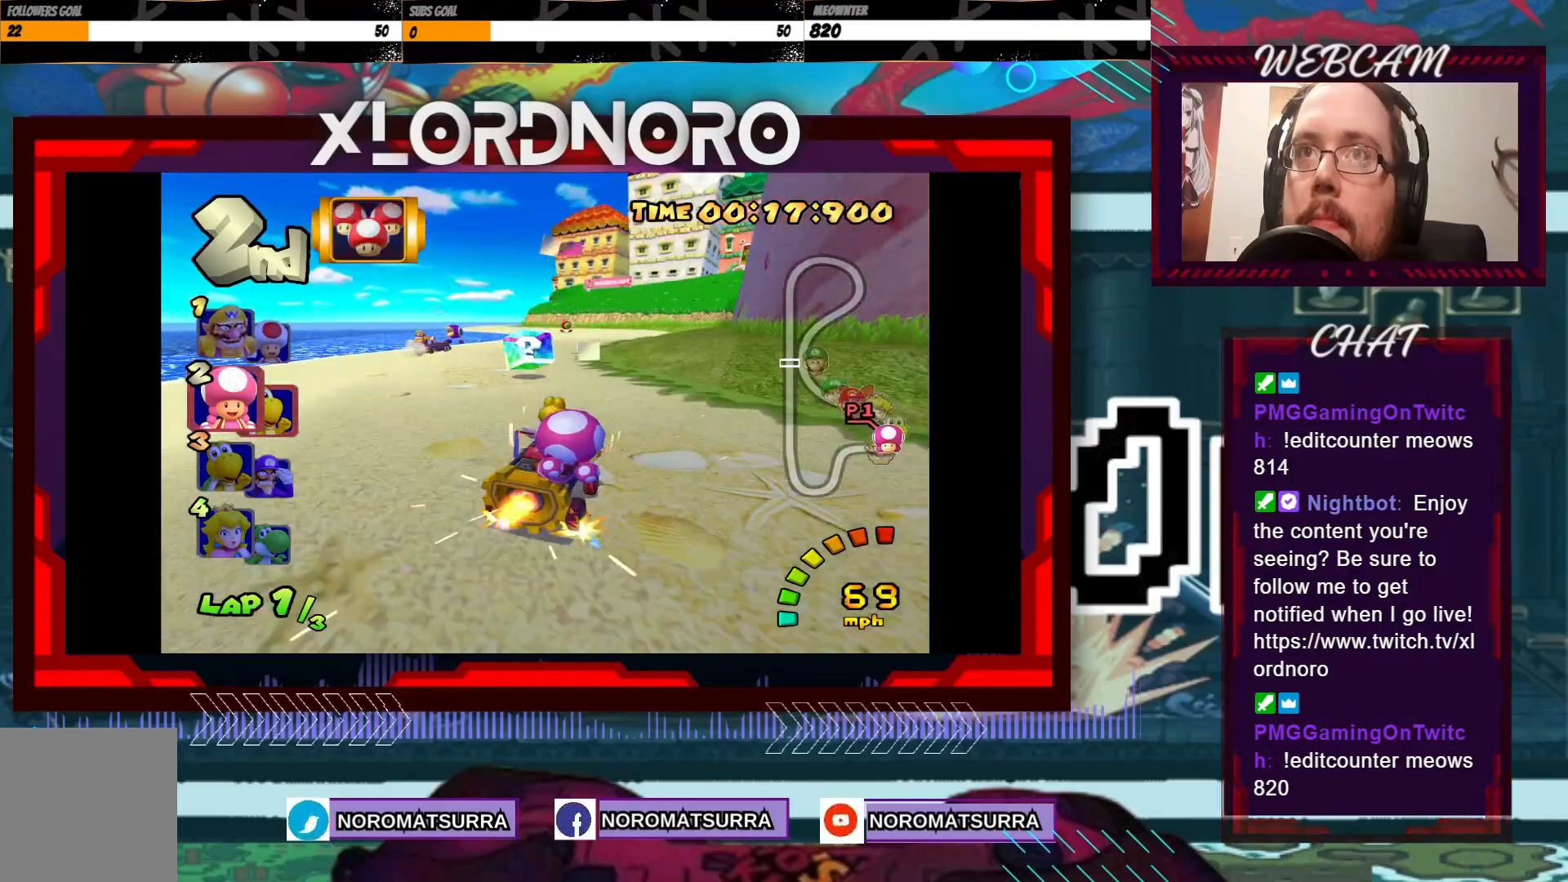
Gameplay with a controller (Xbox layout); each line is a JSON object with the inputs held at the frame after it. "events" lists button and stick changes between this image and that frame as [ms after this image, input, new state], when the widget could be followed in between. Not read: L3 R3 right_stick.
{"buttons": ["A"], "left_stick": "center", "events": [[50, "left_stick", "left"], [200, "left_stick", "center"]]}
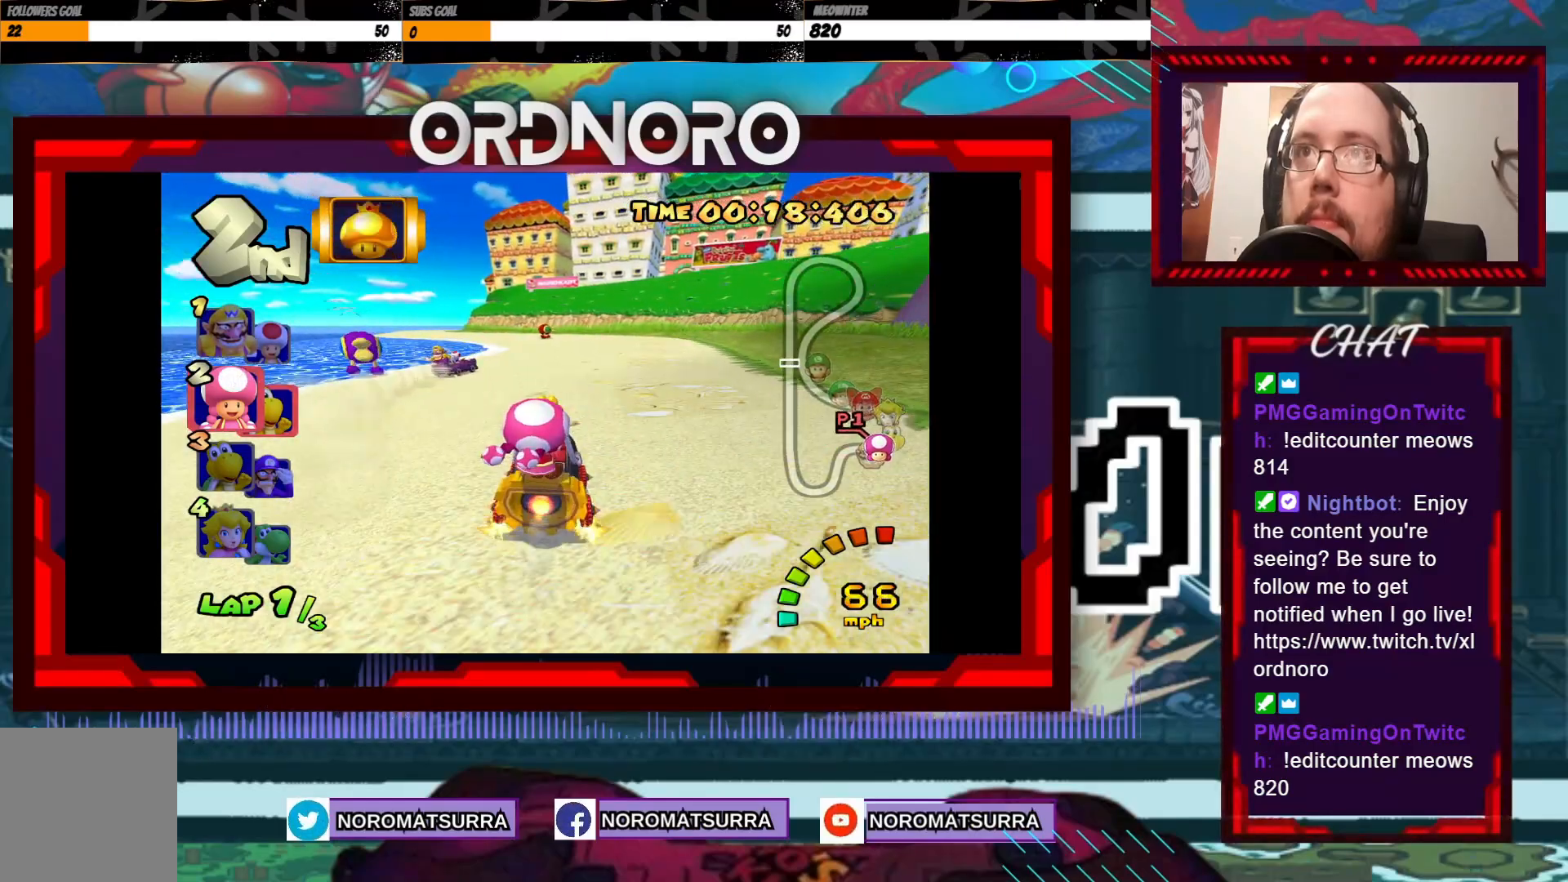
{"buttons": ["A"], "left_stick": "center", "events": [[50, "left_stick", "left"], [250, "left_stick", "center"]]}
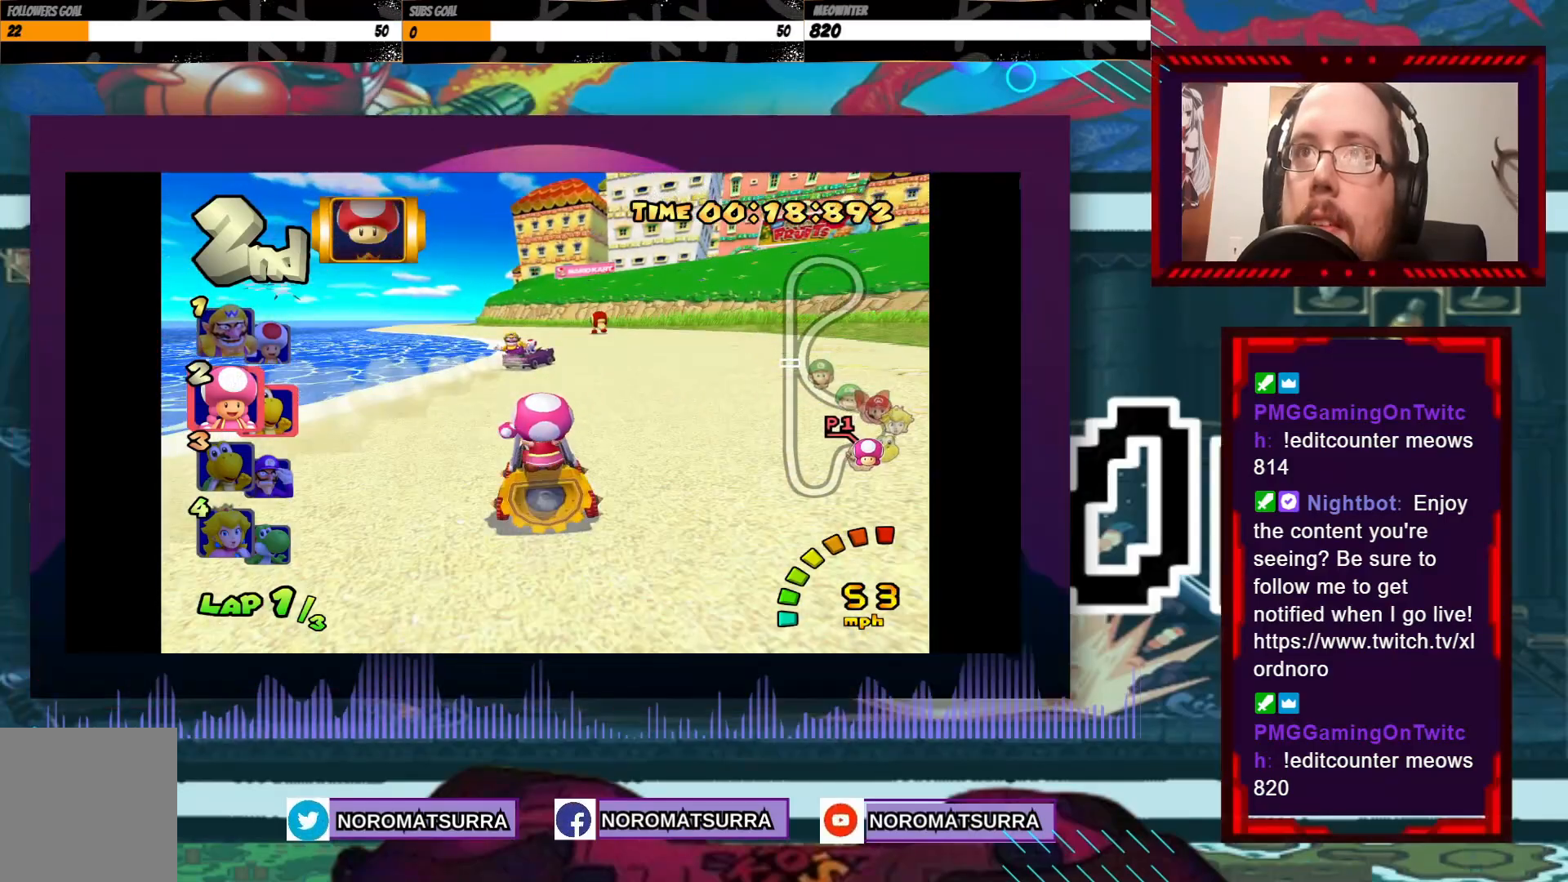
{"buttons": ["A"], "left_stick": "left", "events": [[33, "X", "down"], [33, "left_stick", "left"], [133, "X", "up"], [183, "left_stick", "center"], [500, "left_stick", "left"]]}
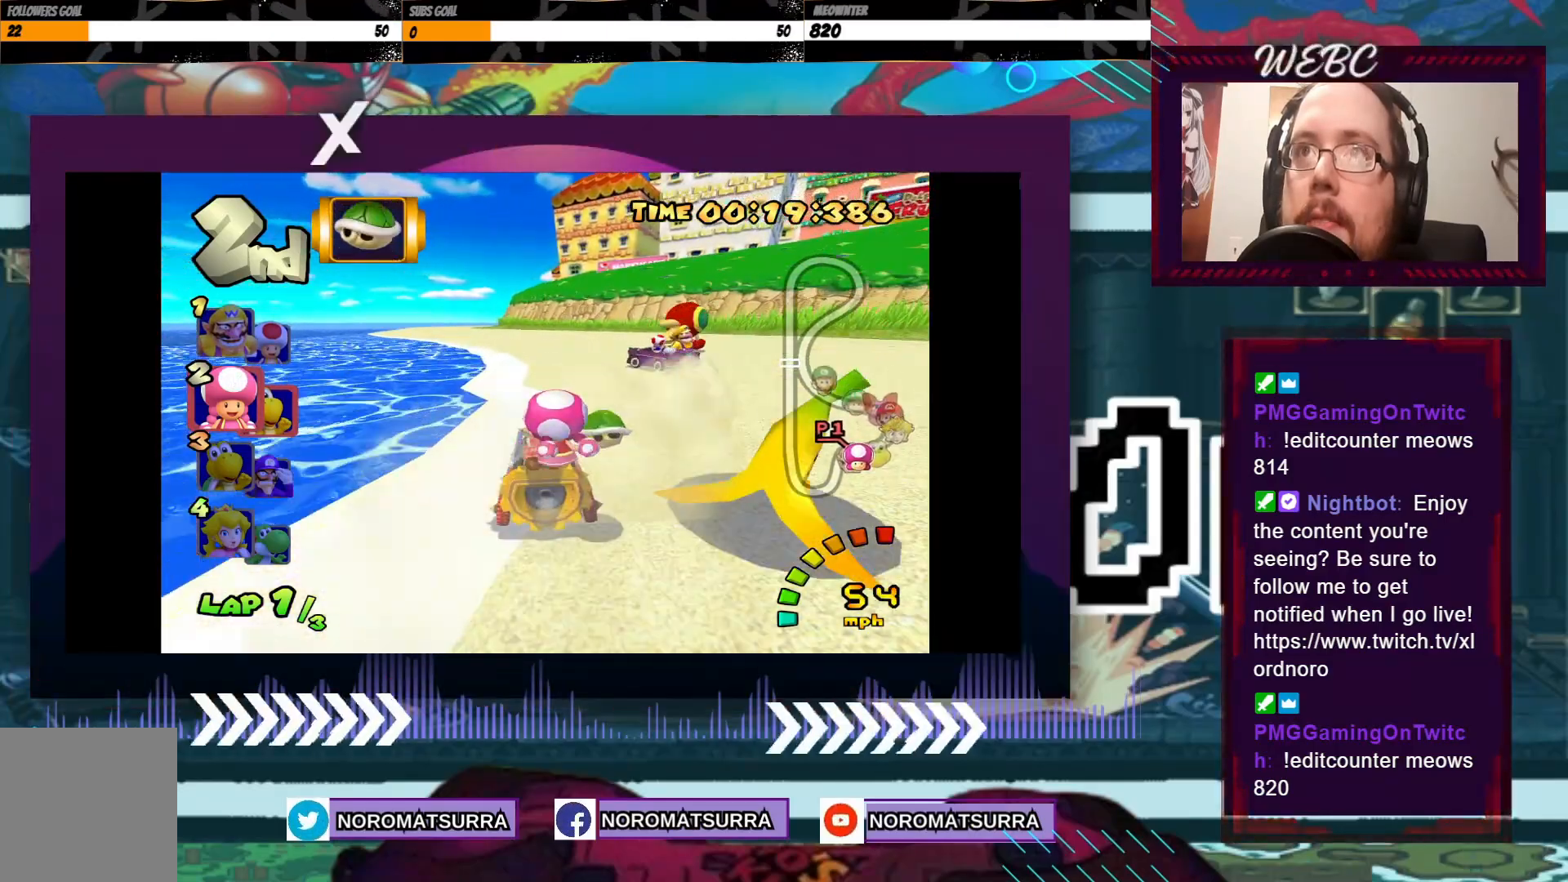
{"buttons": ["A"], "left_stick": "center", "events": [[200, "left_stick", "center"]]}
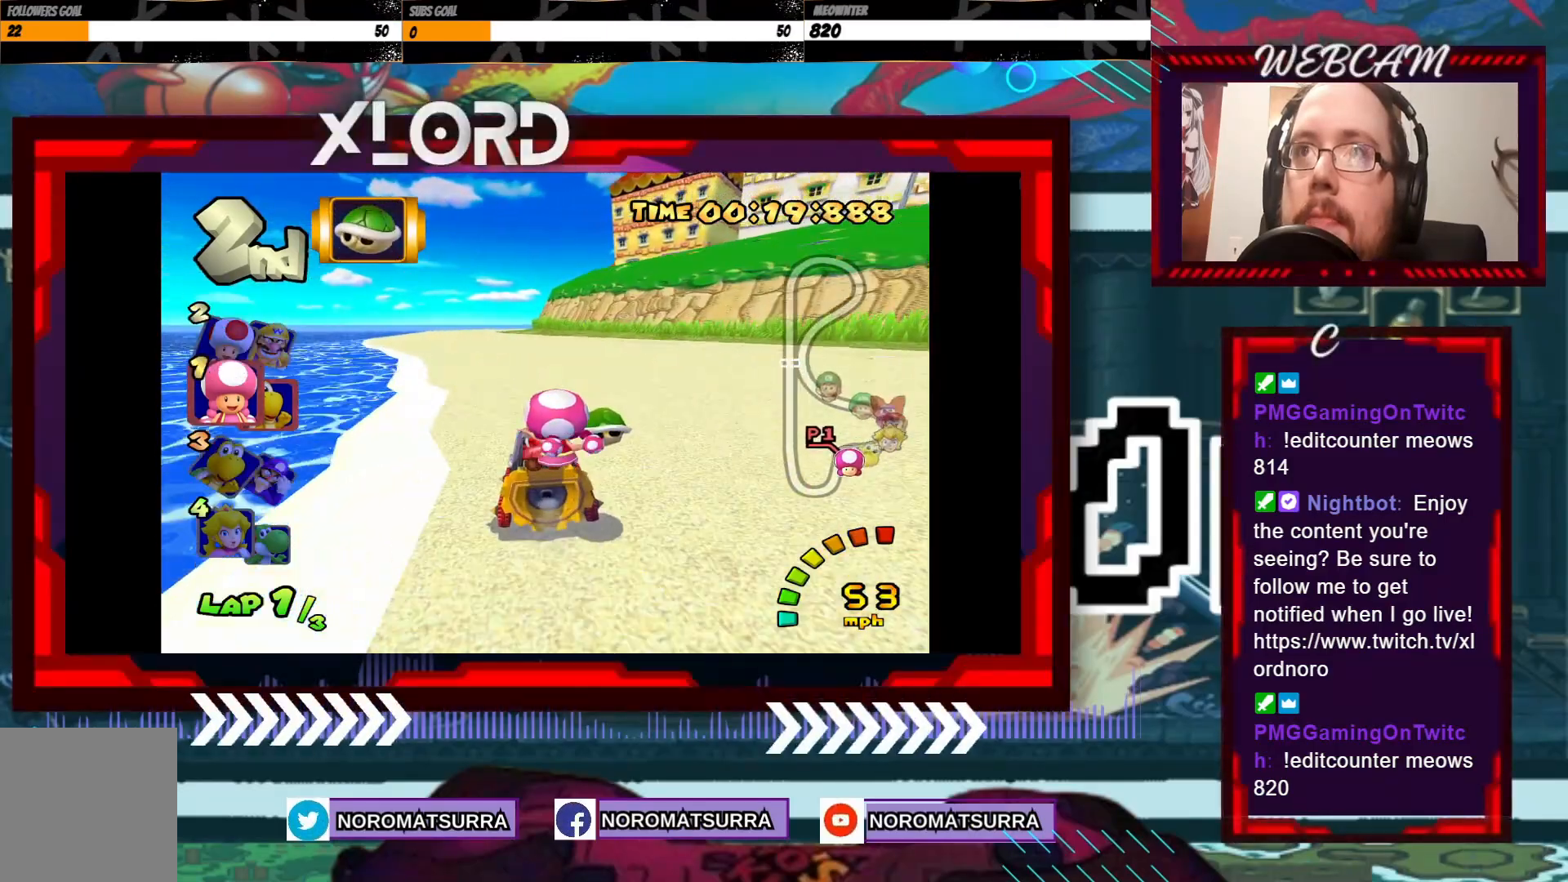
{"buttons": ["A", "R2"], "left_stick": "left", "events": [[100, "R2", "down"], [100, "left_stick", "right"], [333, "left_stick", "left"]]}
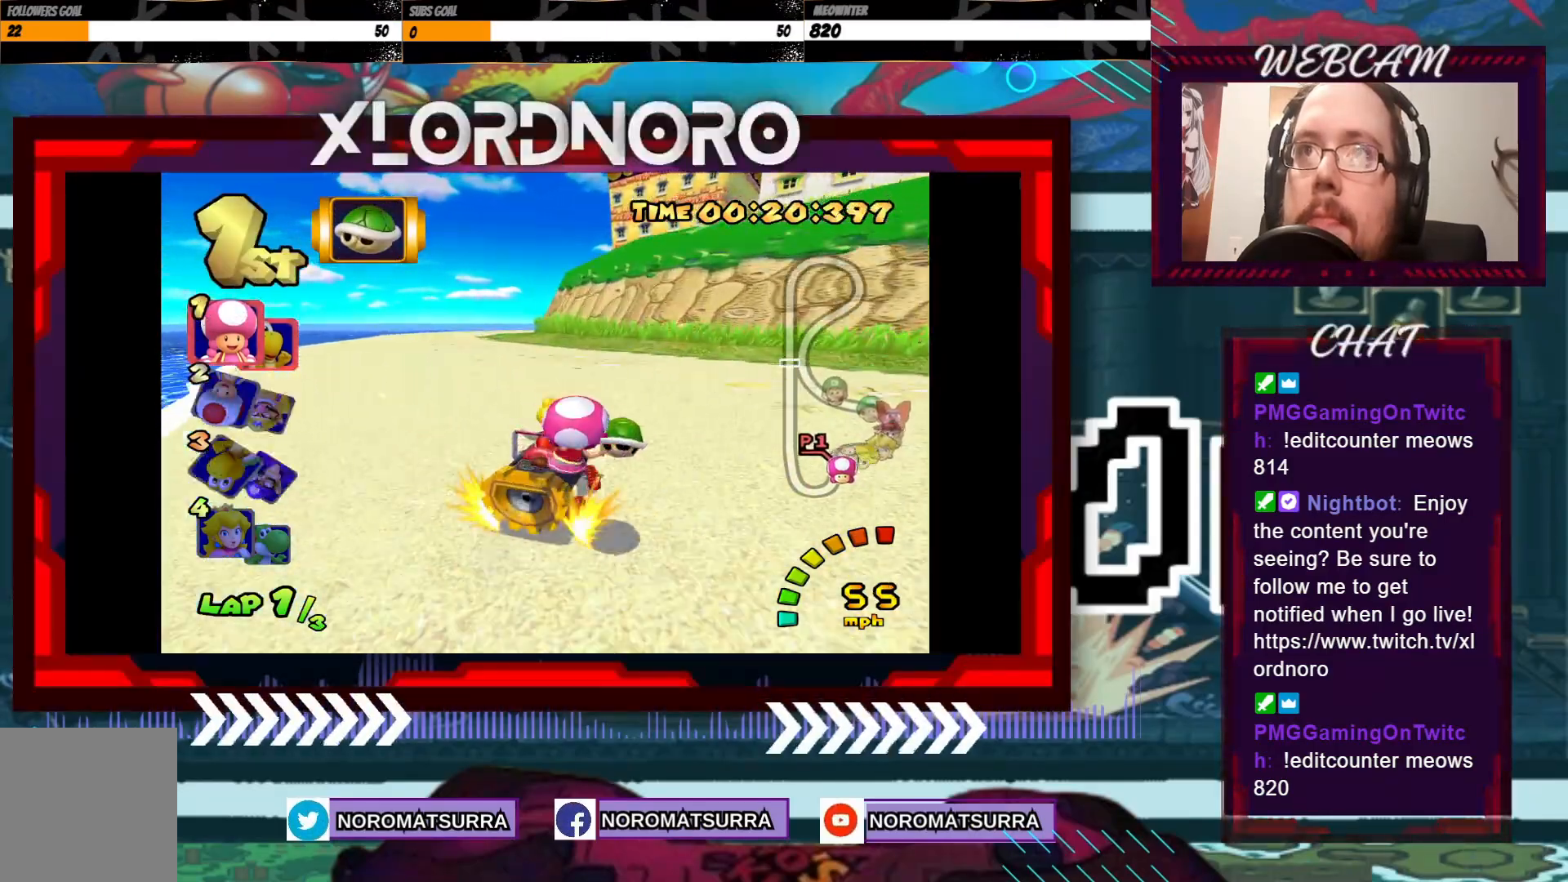
{"buttons": ["A", "R2"], "left_stick": "right", "events": [[150, "left_stick", "right"]]}
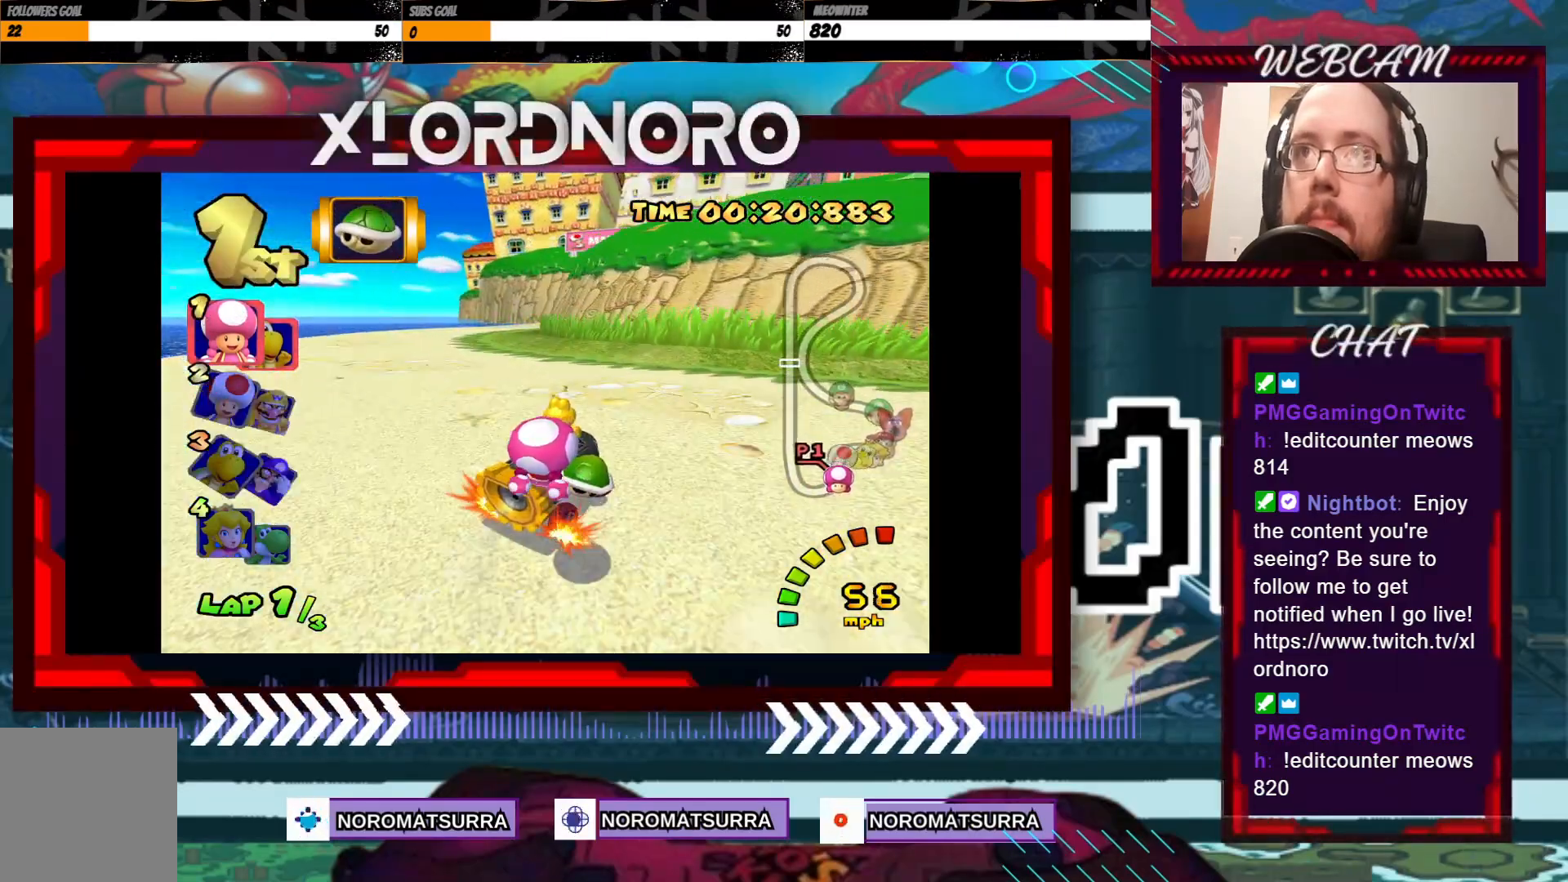
{"buttons": ["A", "R2"], "left_stick": "left", "events": [[83, "left_stick", "left"], [233, "left_stick", "right"], [400, "left_stick", "left"]]}
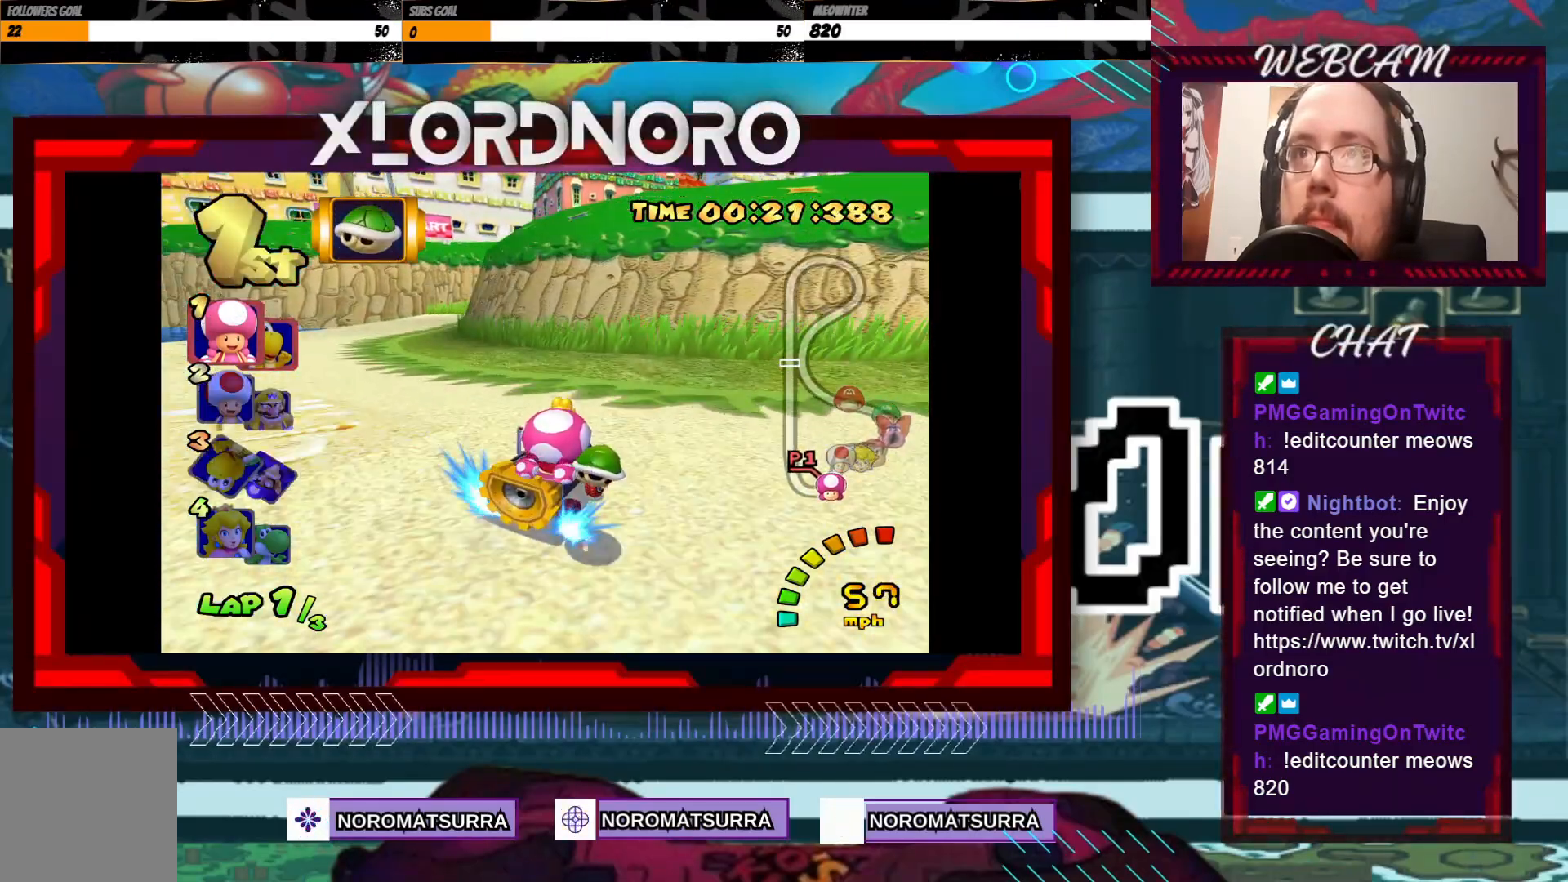
{"buttons": ["A", "R2"], "left_stick": "left", "events": [[283, "left_stick", "right"], [400, "left_stick", "left"]]}
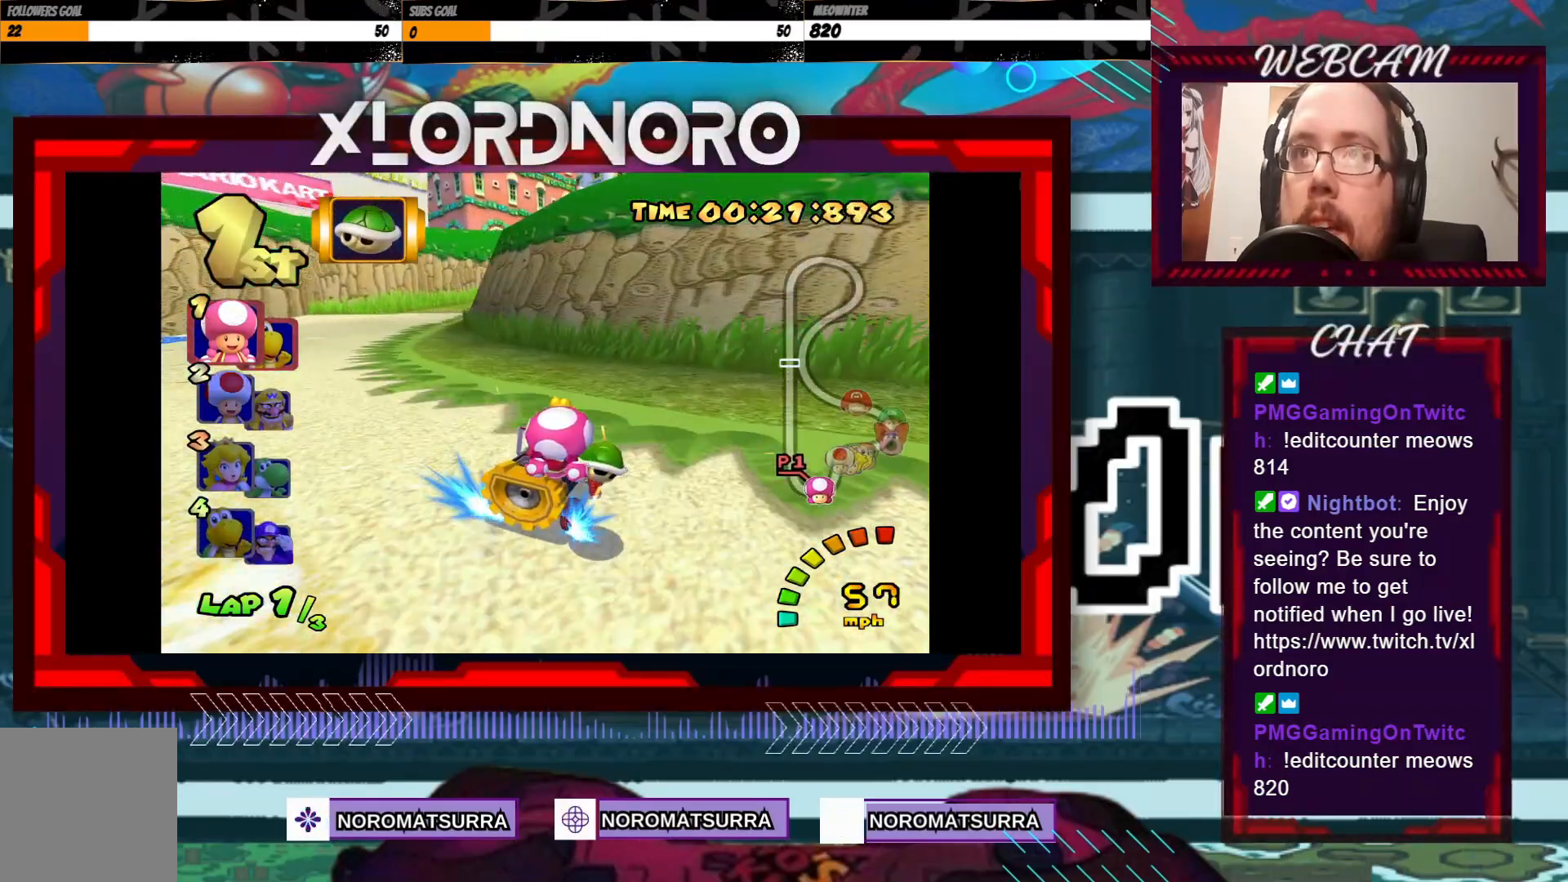
{"buttons": ["A", "R2"], "left_stick": "left", "events": [[250, "left_stick", "center"], [300, "left_stick", "right"], [450, "left_stick", "left"]]}
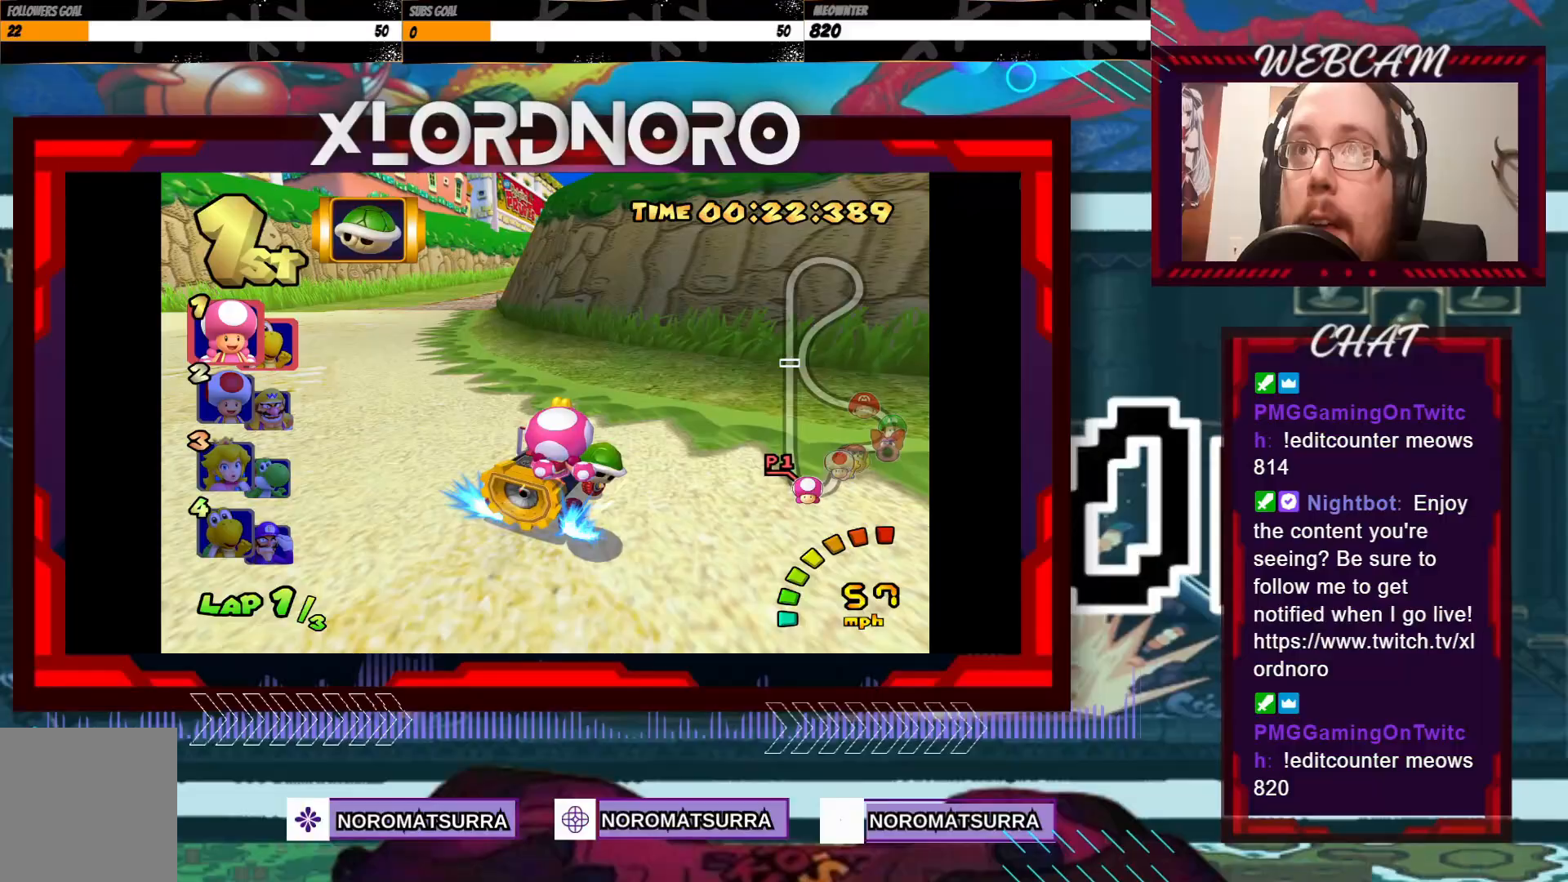
{"buttons": ["A"], "left_stick": "center", "events": [[283, "R2", "up"], [483, "left_stick", "center"]]}
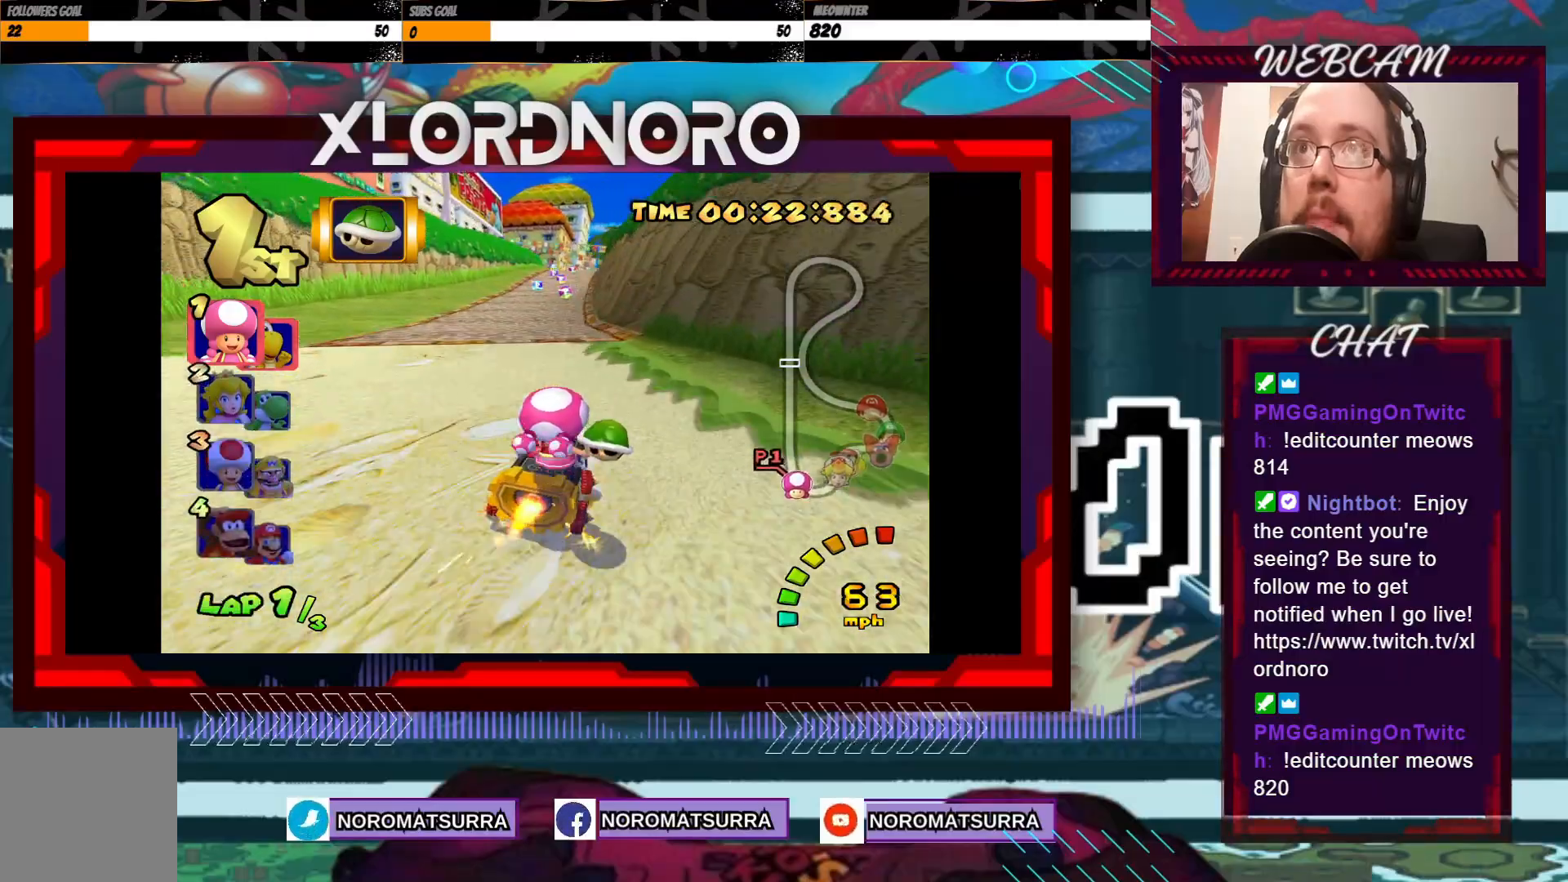
{"buttons": ["A"], "left_stick": "center", "events": [[150, "left_stick", "left"], [350, "left_stick", "center"]]}
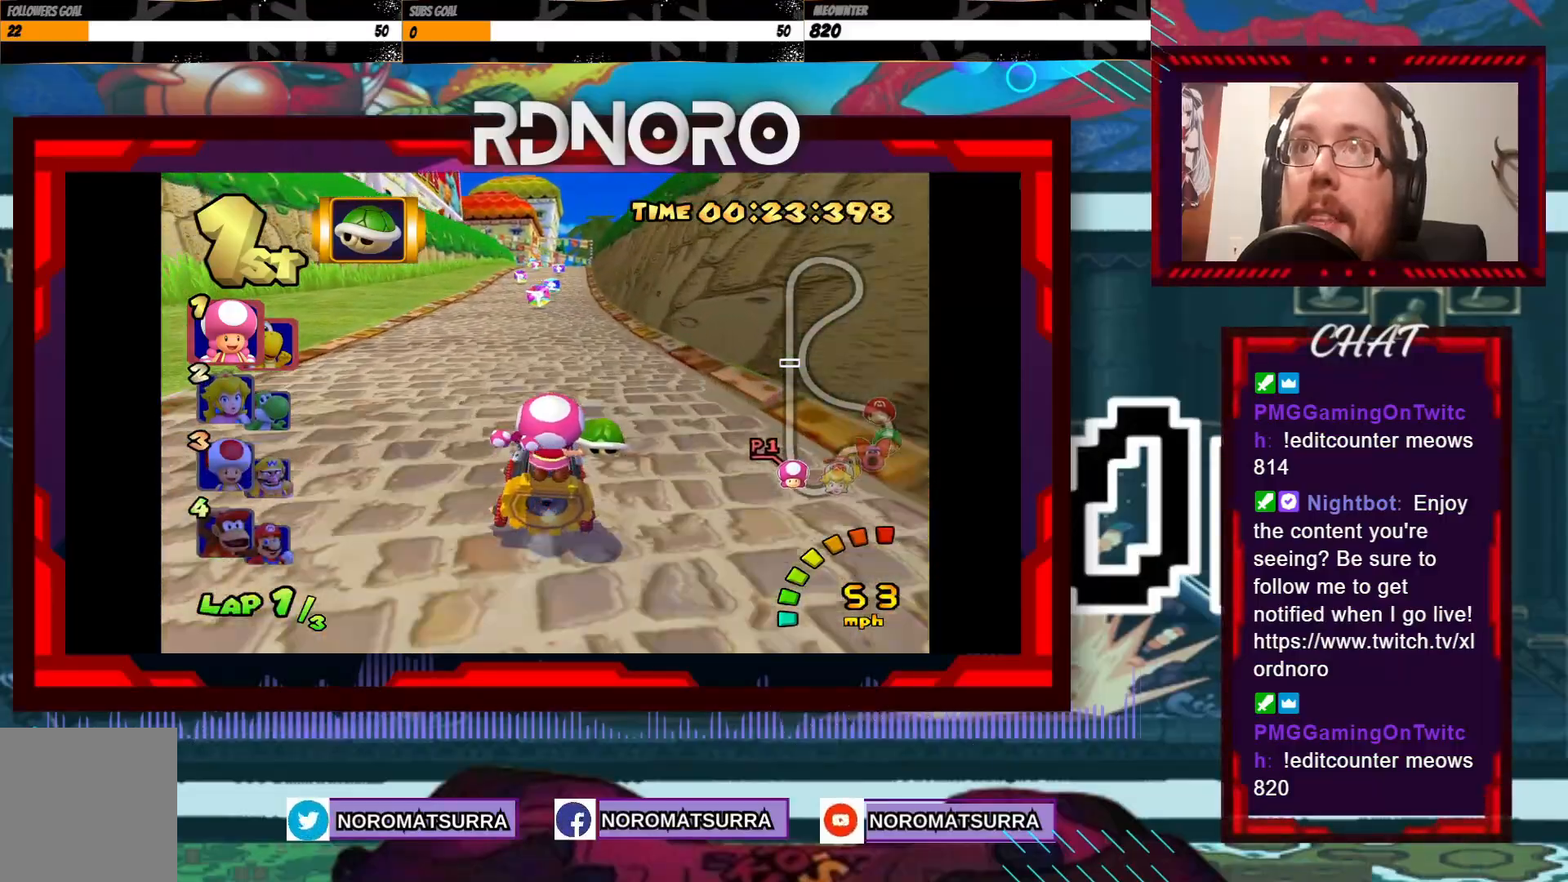
{"buttons": ["A"], "left_stick": "center", "events": []}
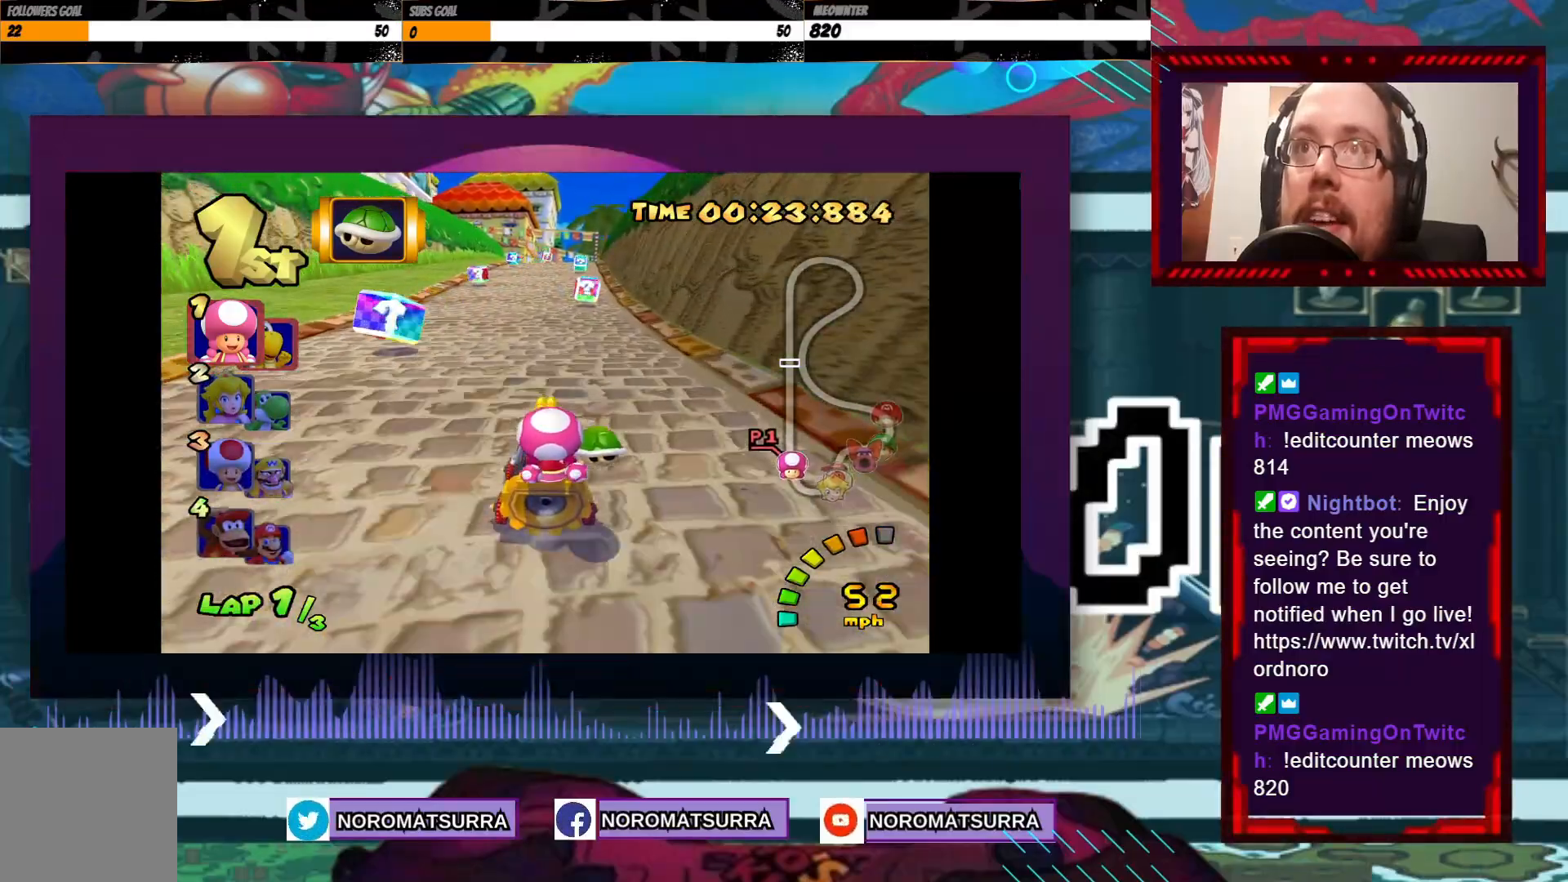
{"buttons": ["A"], "left_stick": "center", "events": [[400, "left_stick", "right"], [450, "left_stick", "center"]]}
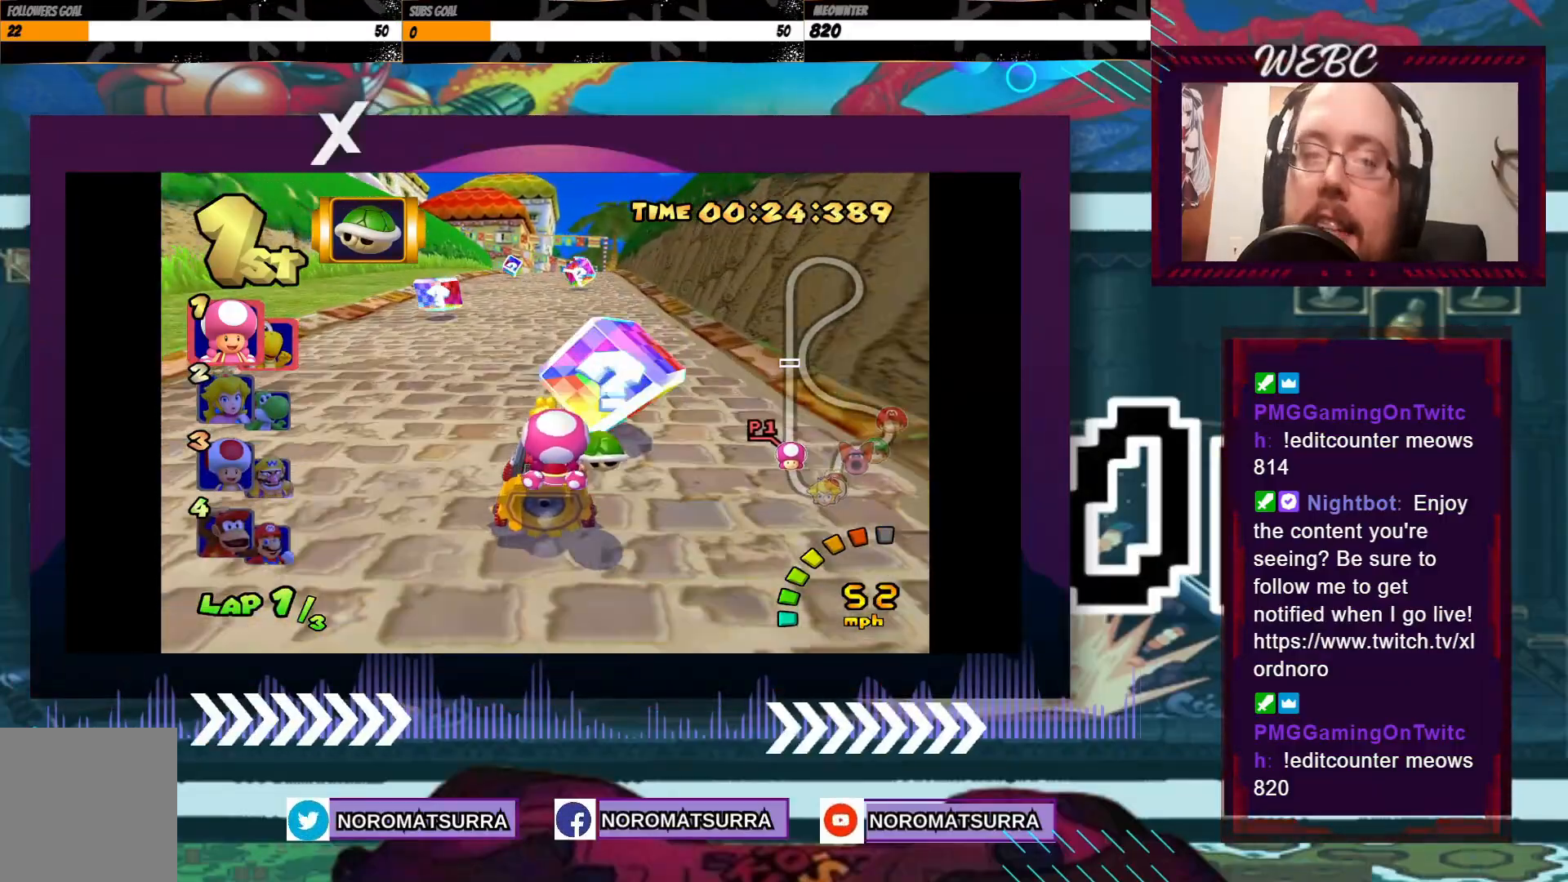
{"buttons": ["A"], "left_stick": "center", "events": []}
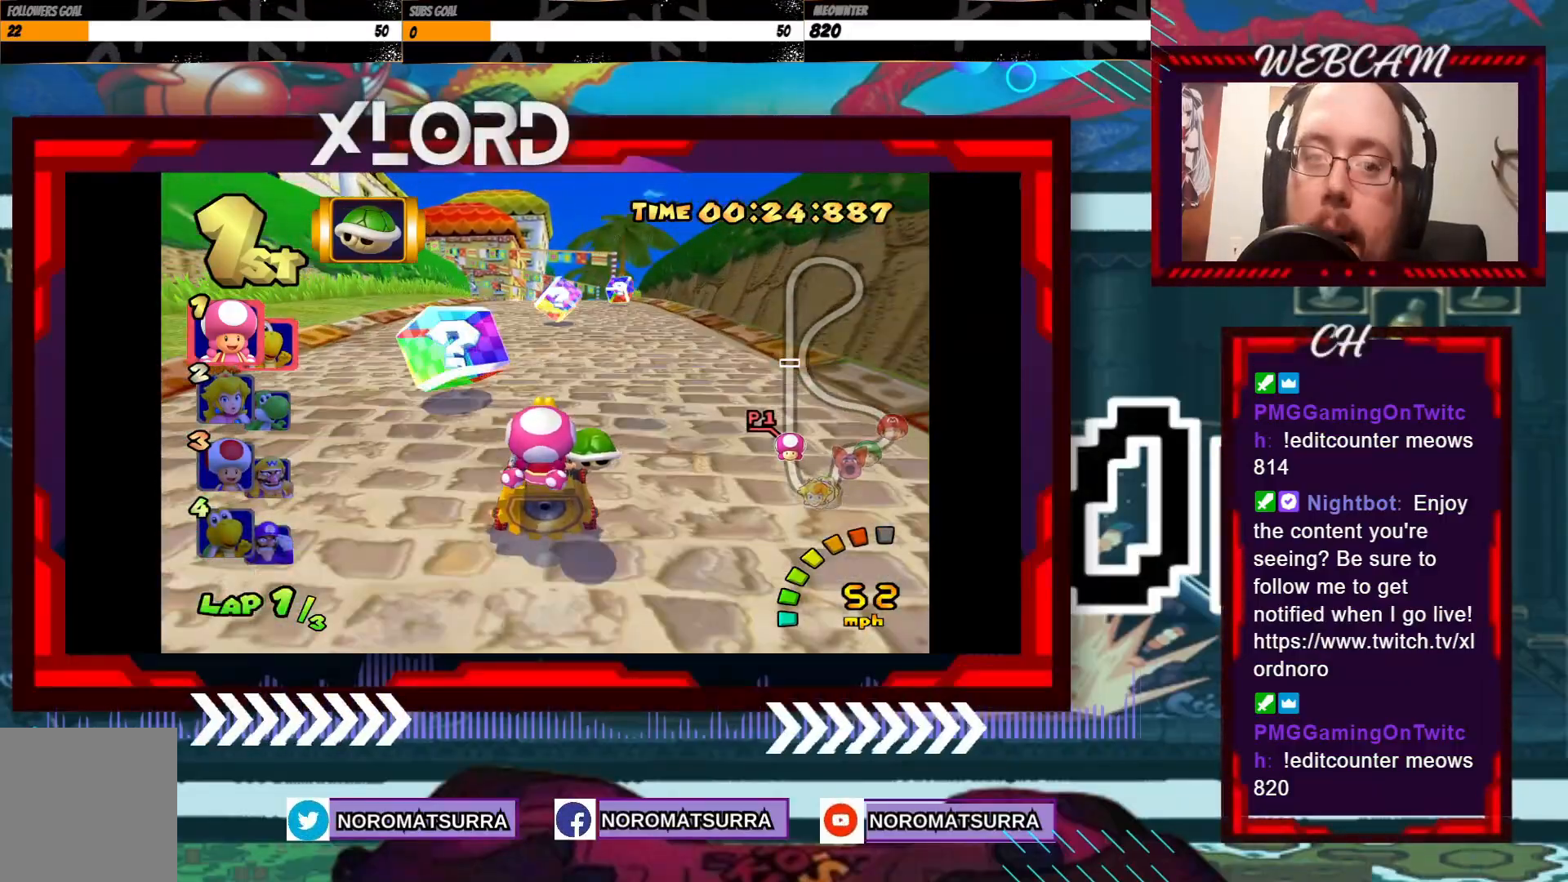
{"buttons": ["A"], "left_stick": "right", "events": [[450, "left_stick", "right"]]}
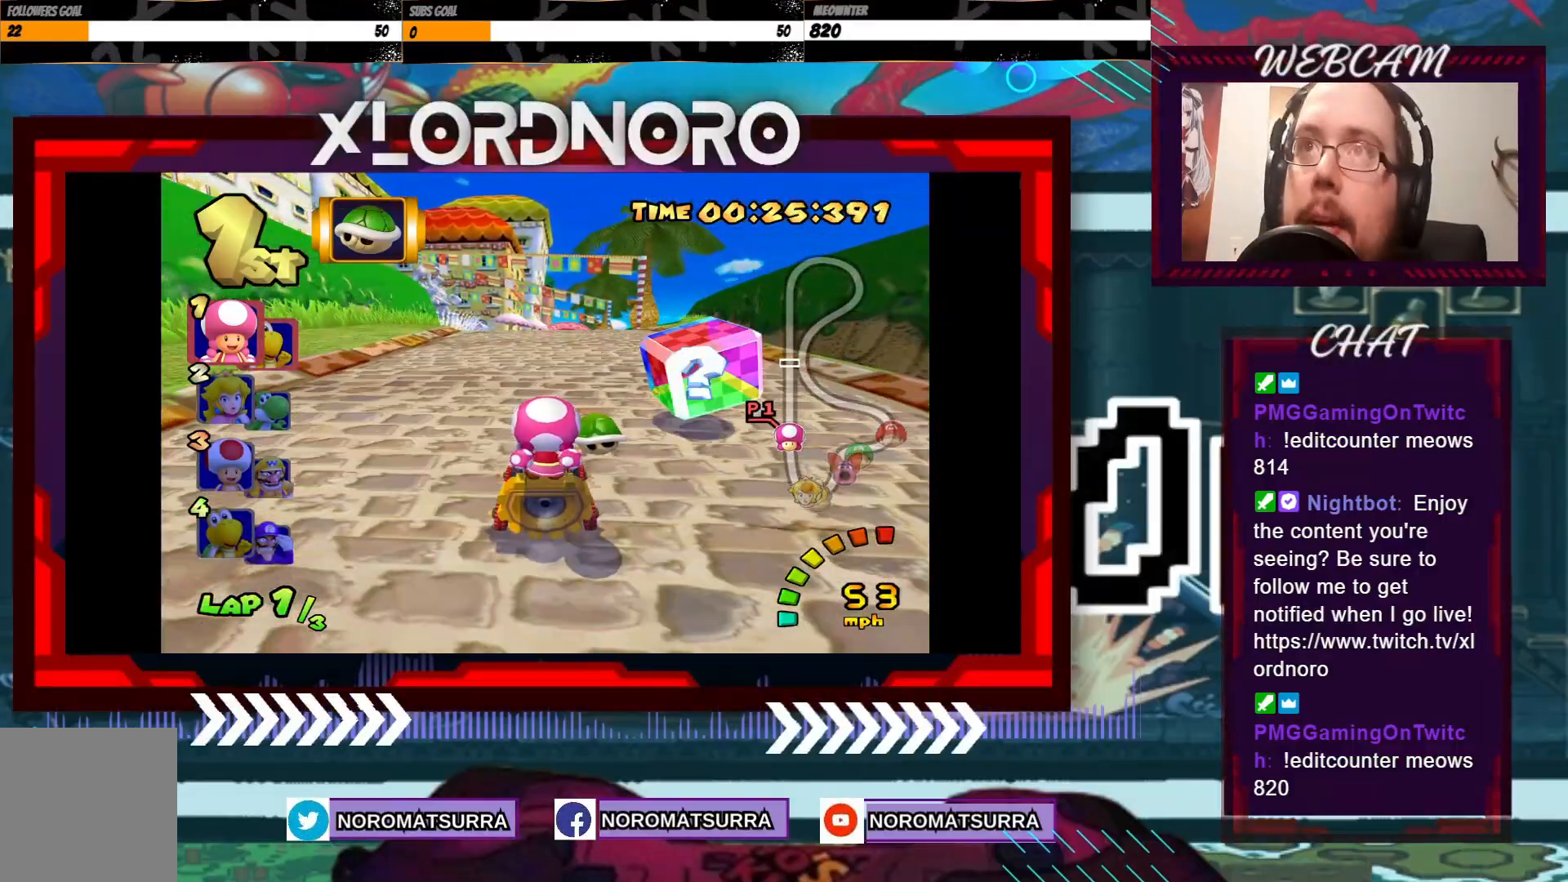
{"buttons": ["A"], "left_stick": "center", "events": [[100, "left_stick", "center"]]}
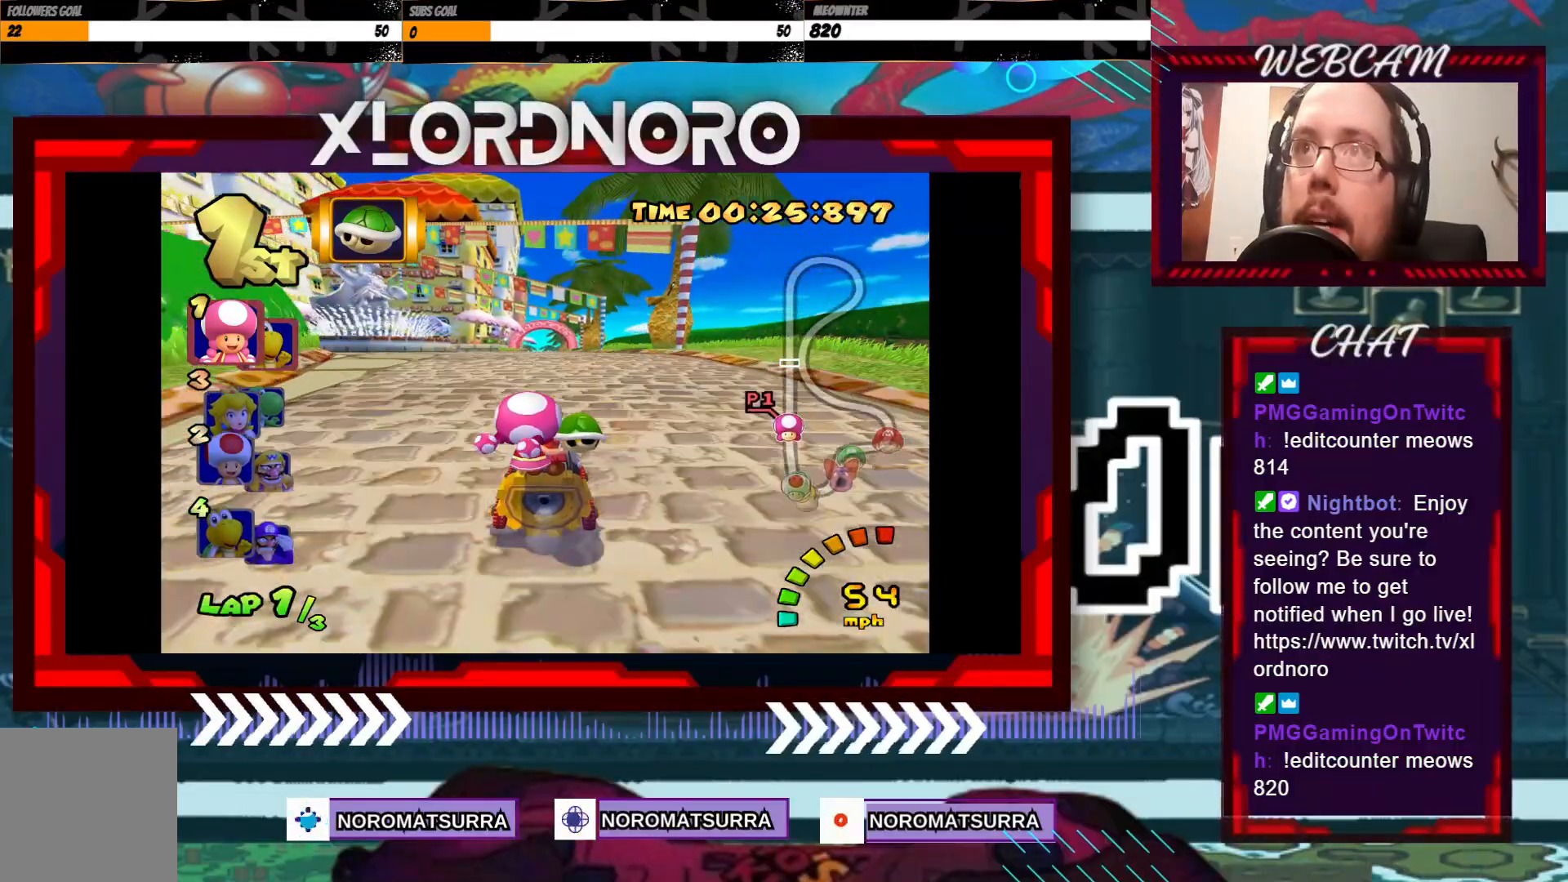
{"buttons": ["A"], "left_stick": "center", "events": [[50, "left_stick", "left"], [133, "left_stick", "center"]]}
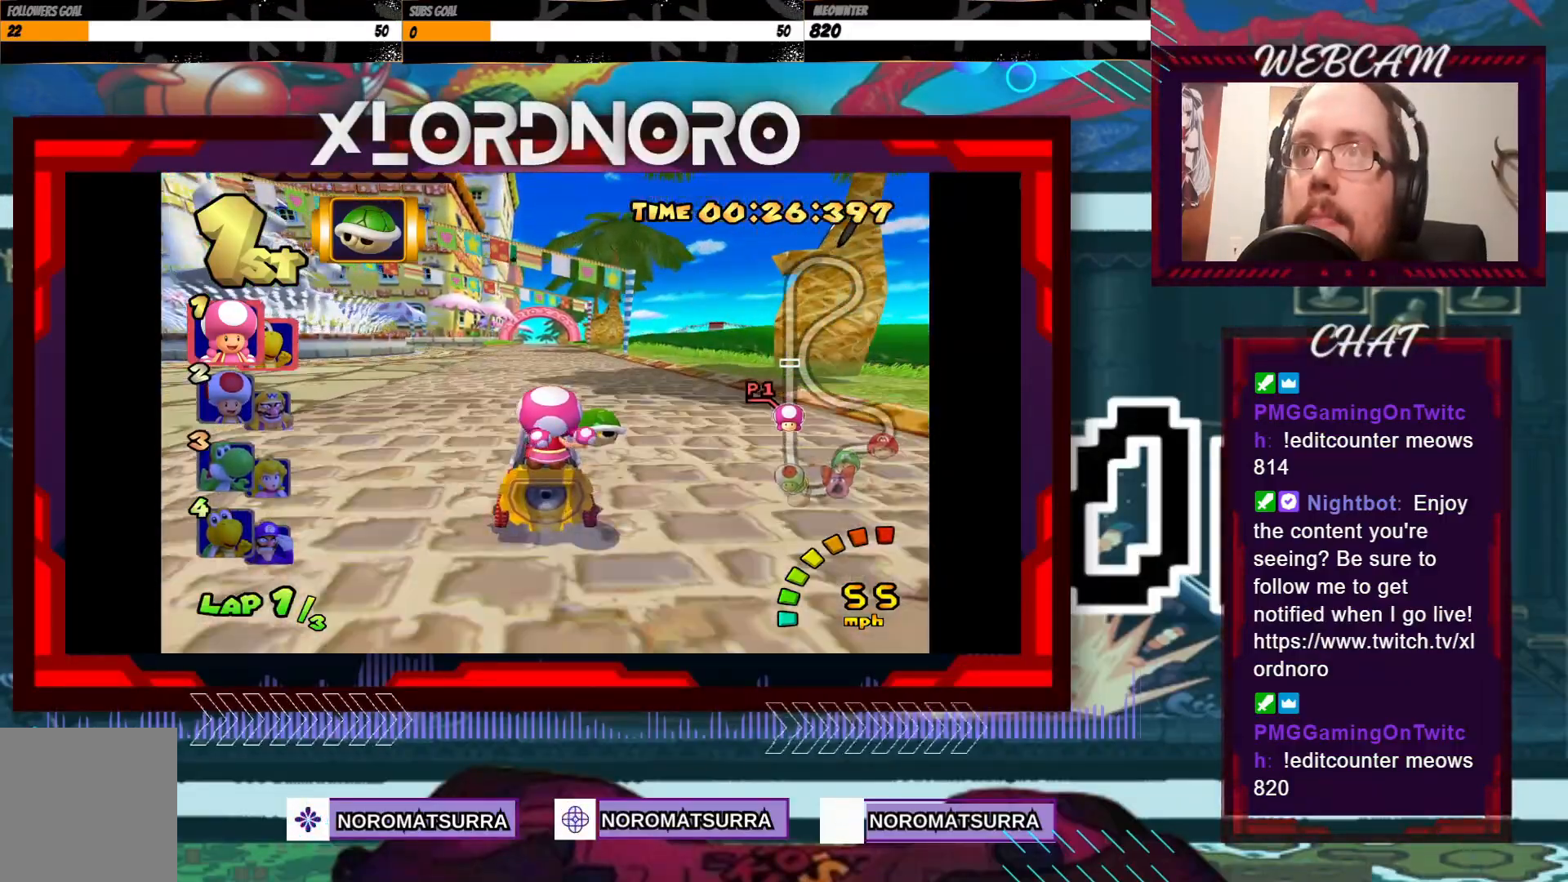
{"buttons": ["A"], "left_stick": "center", "events": []}
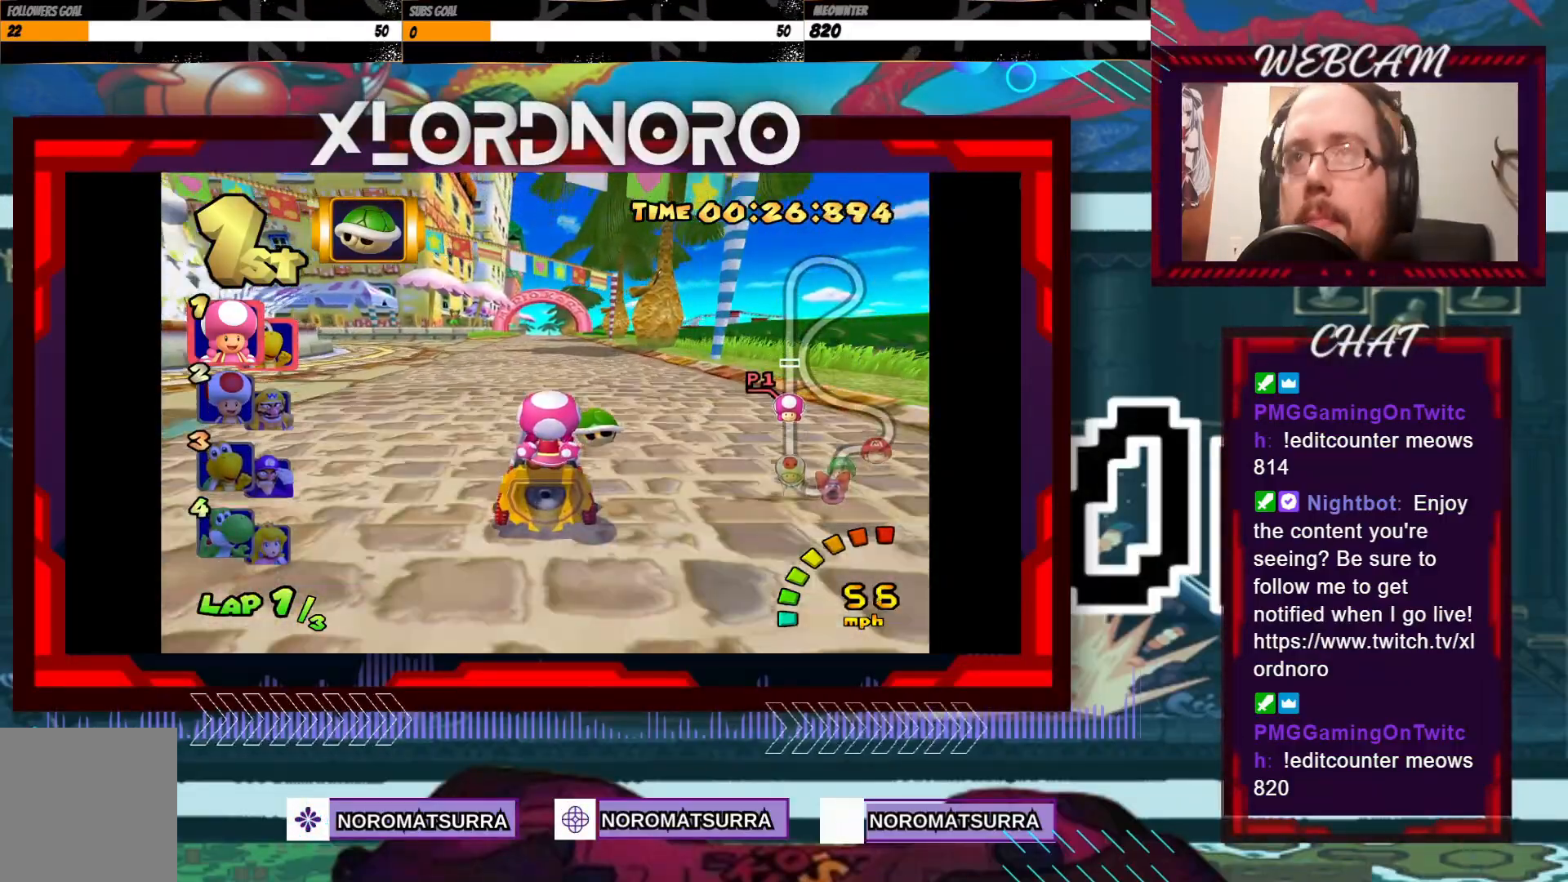
{"buttons": ["A"], "left_stick": "center", "events": []}
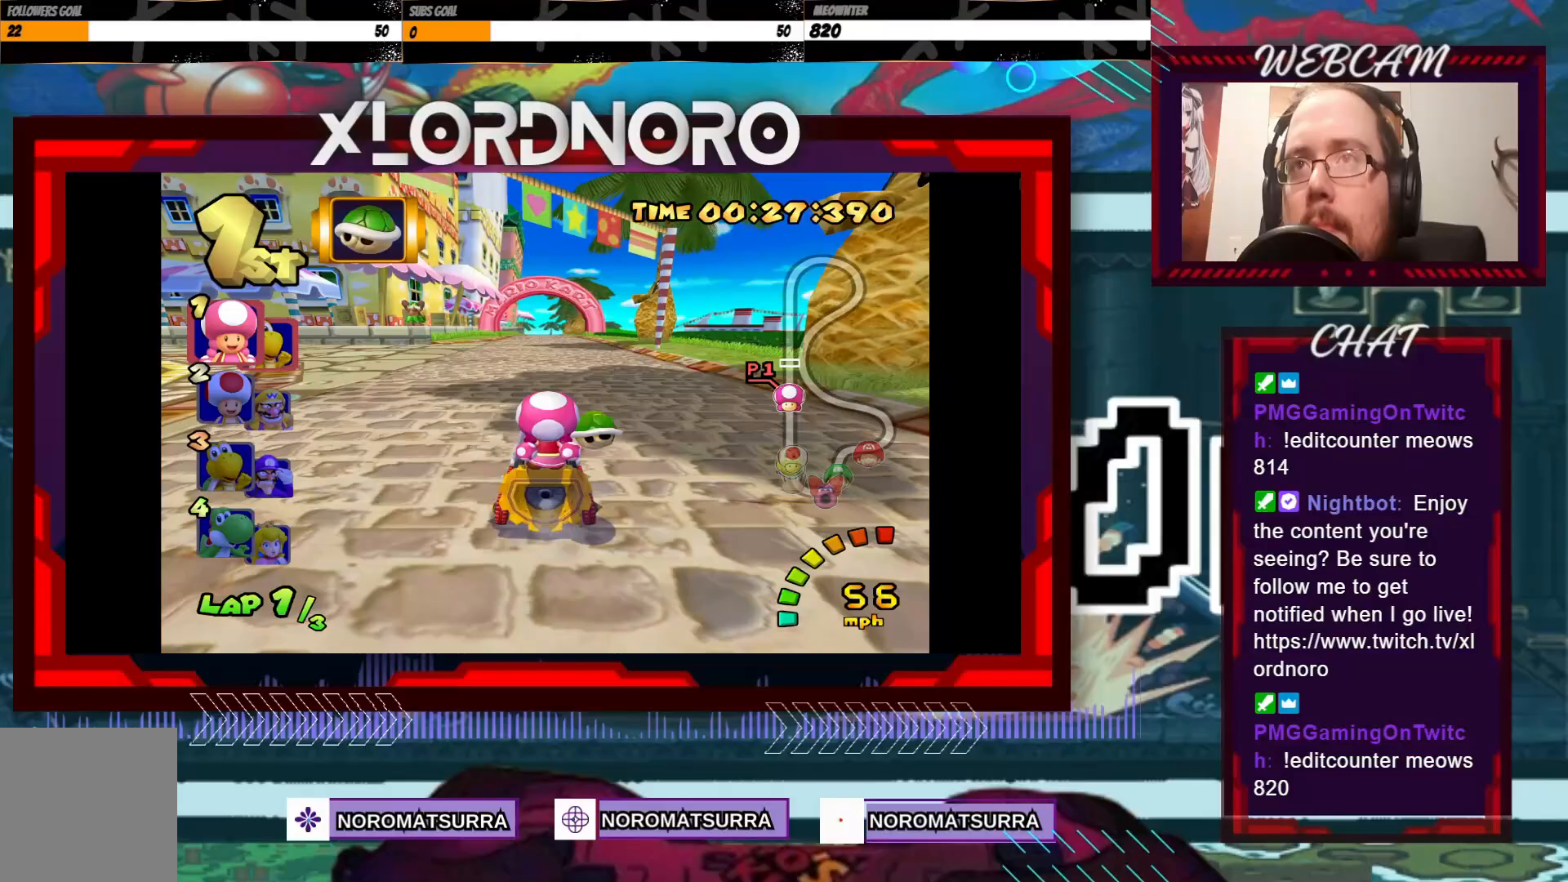
{"buttons": ["A"], "left_stick": "center", "events": []}
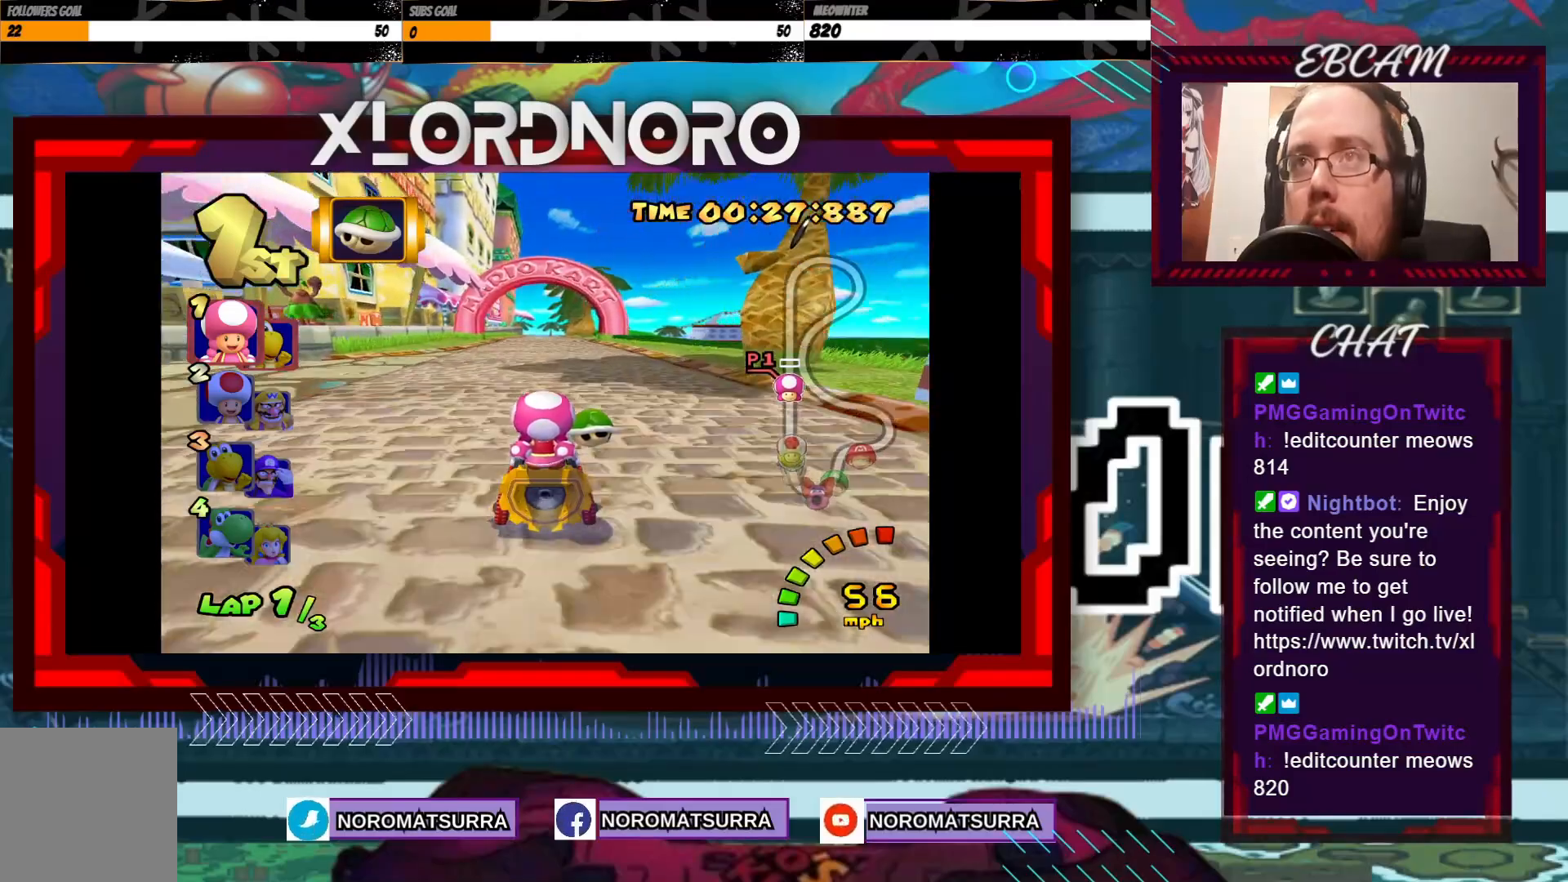
{"buttons": ["A"], "left_stick": "center", "events": []}
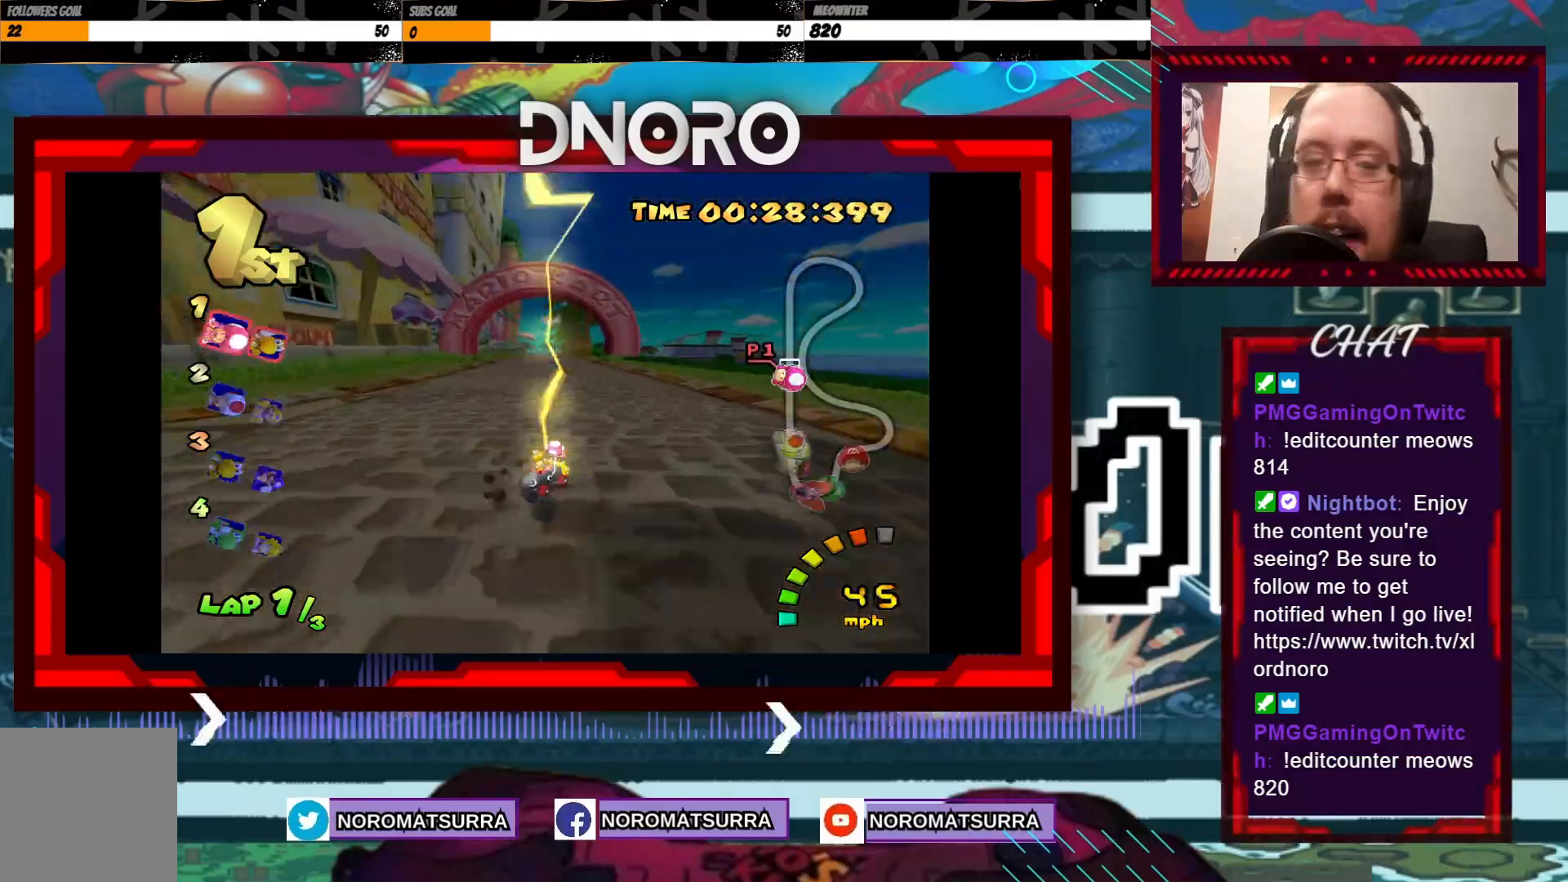
{"buttons": ["A"], "left_stick": "center", "events": []}
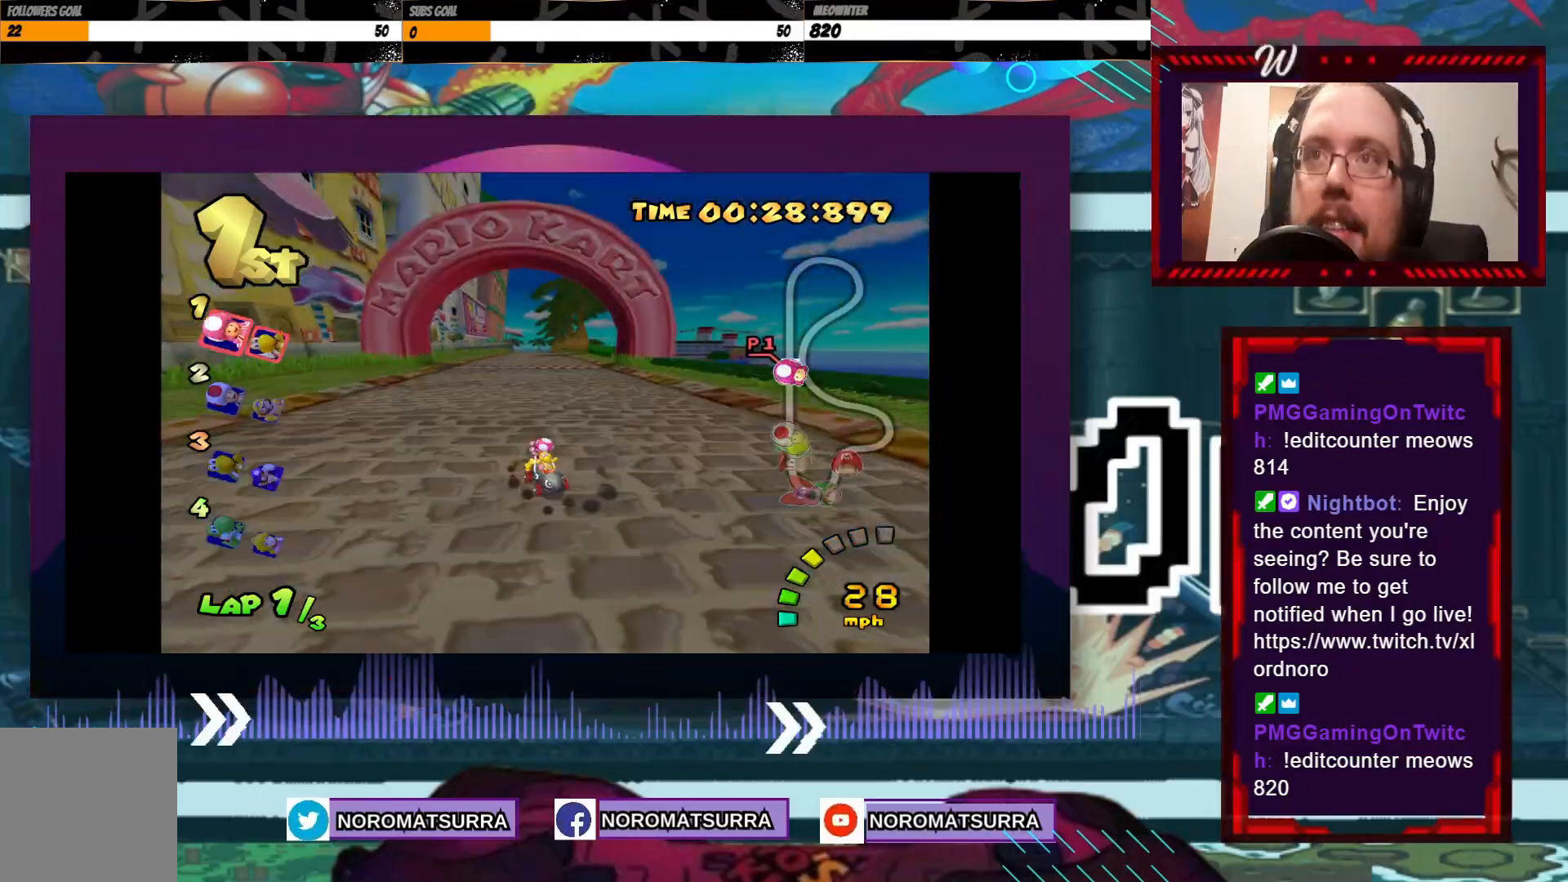
{"buttons": ["A"], "left_stick": "center", "events": []}
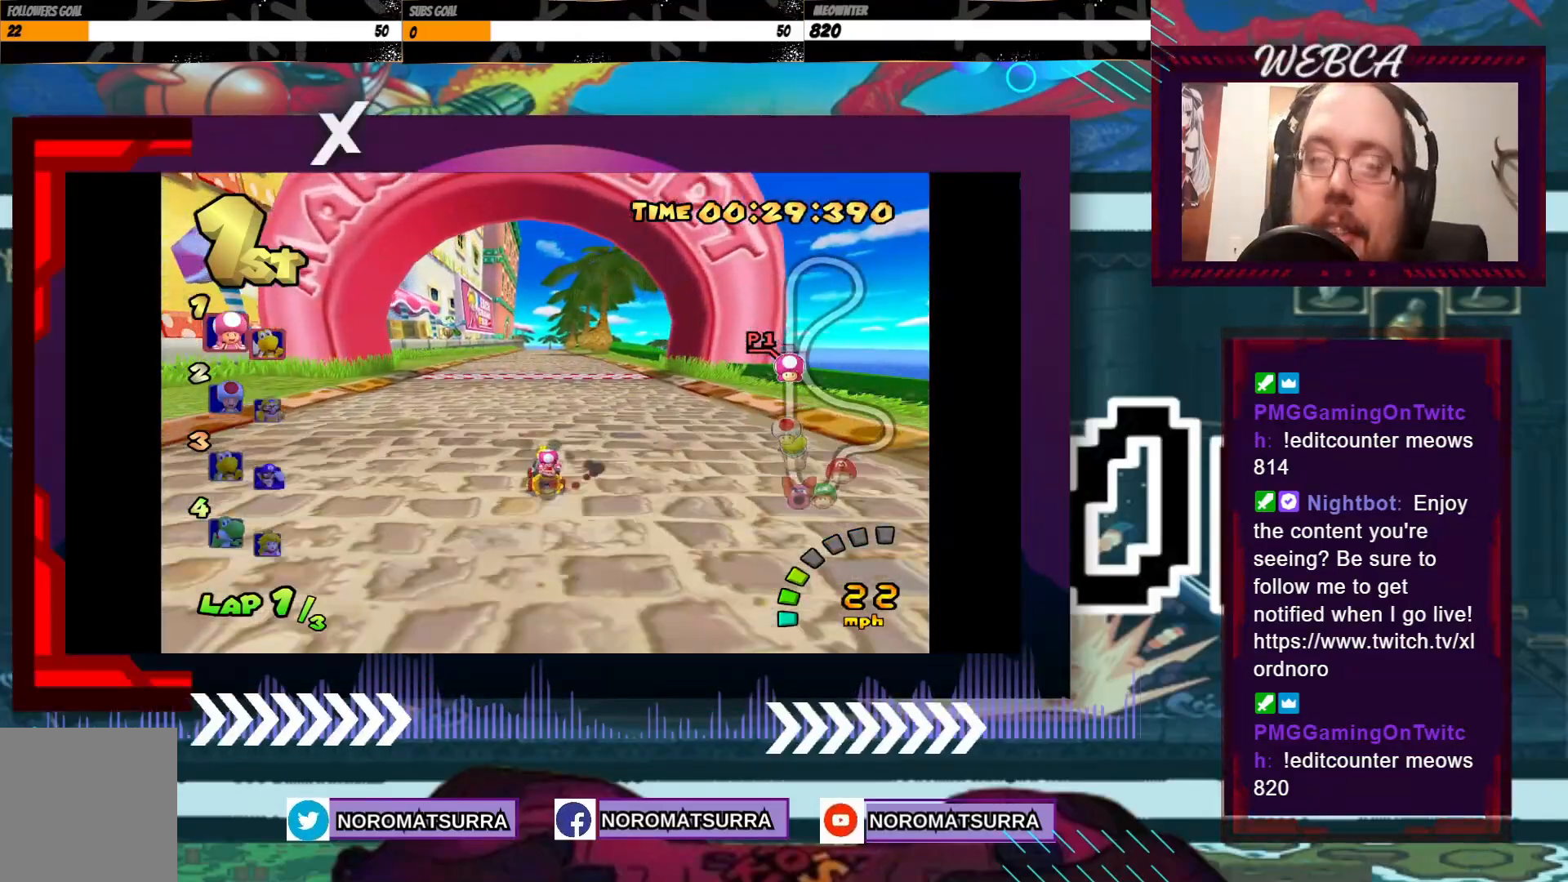
{"buttons": ["A"], "left_stick": "center", "events": []}
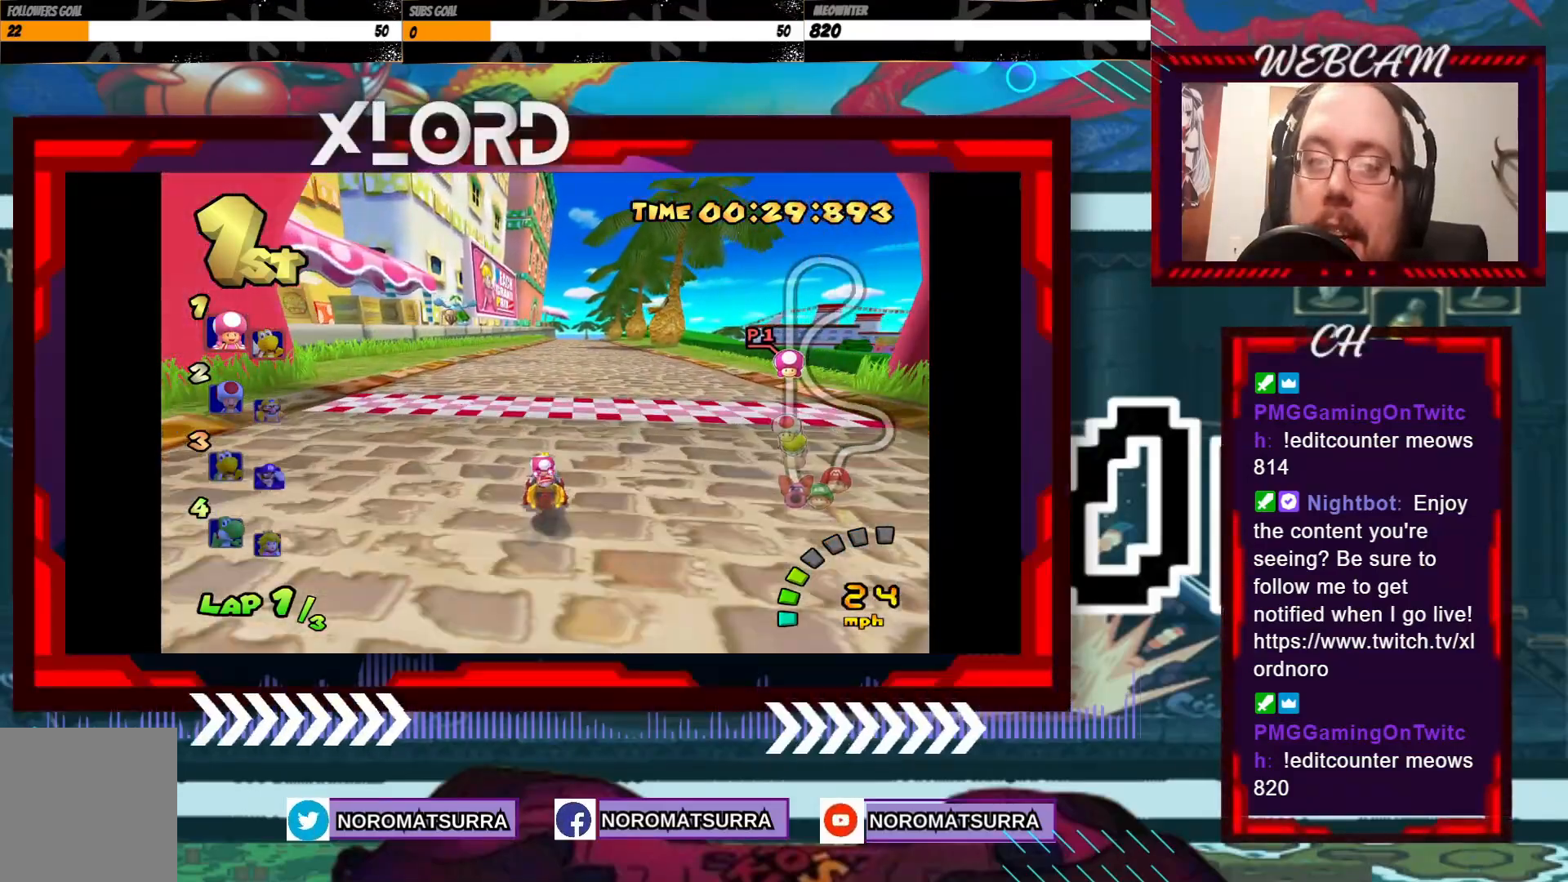
{"buttons": ["A"], "left_stick": "right", "events": [[150, "left_stick", "right"], [250, "left_stick", "center"], [433, "left_stick", "right"]]}
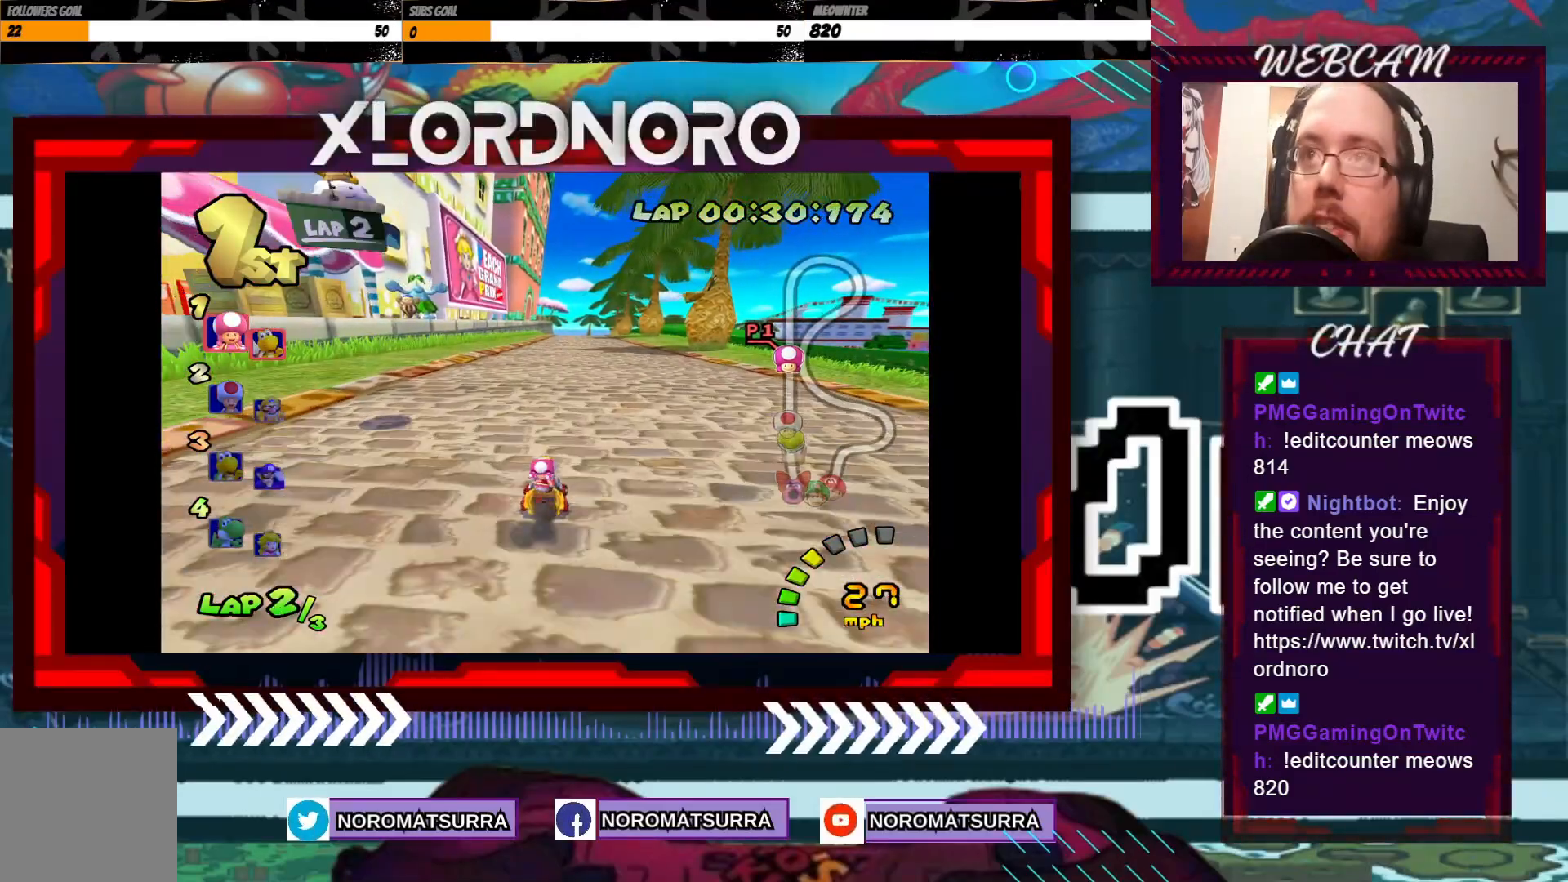
{"buttons": ["A"], "left_stick": "center", "events": [[50, "left_stick", "center"]]}
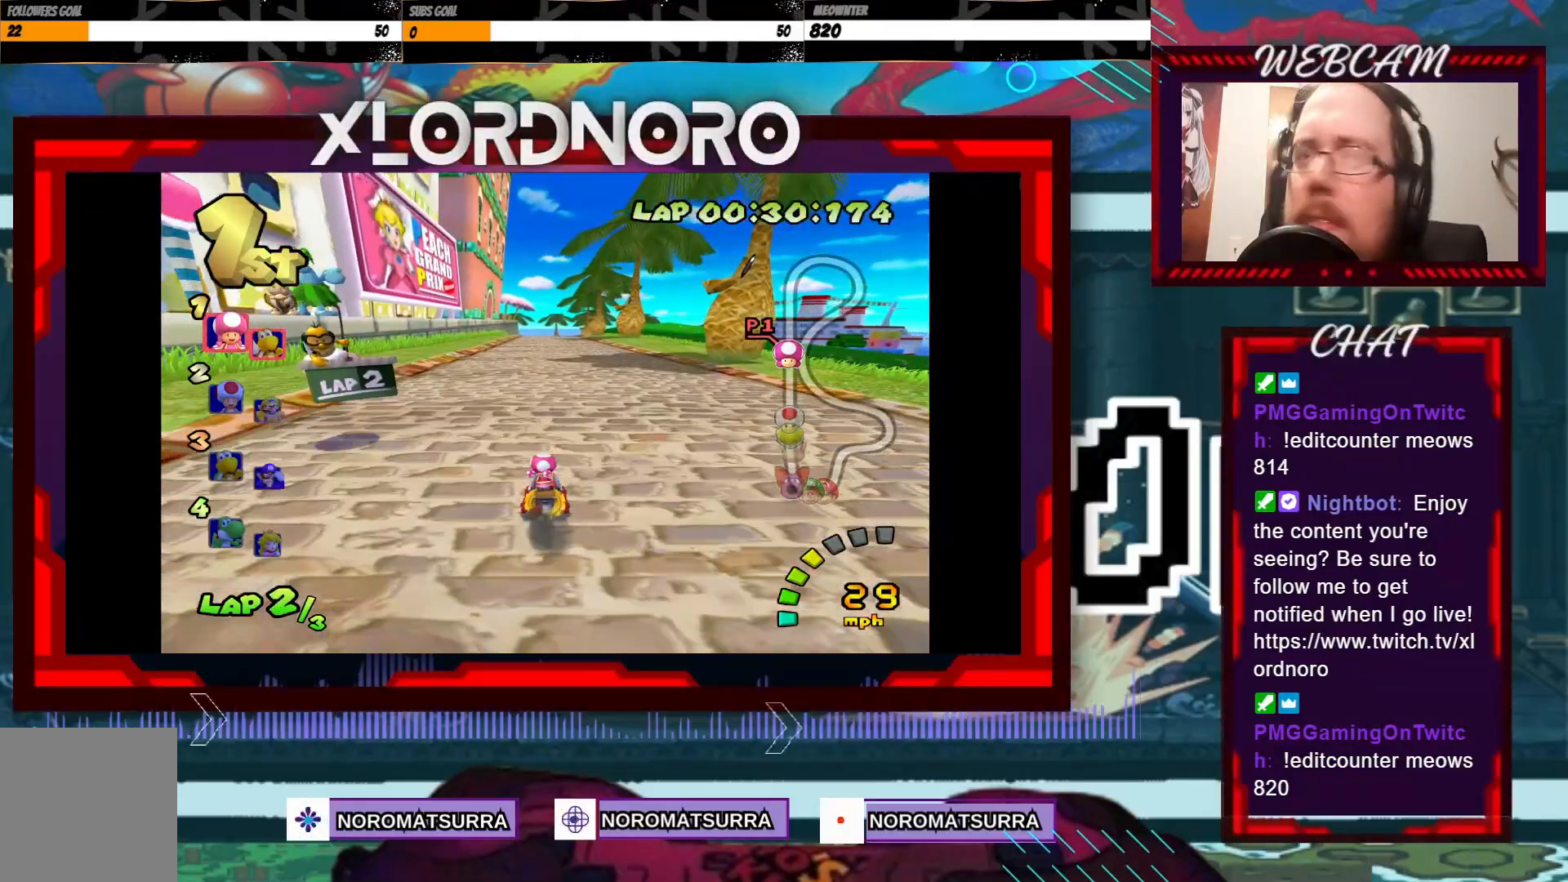
{"buttons": ["A"], "left_stick": "center", "events": []}
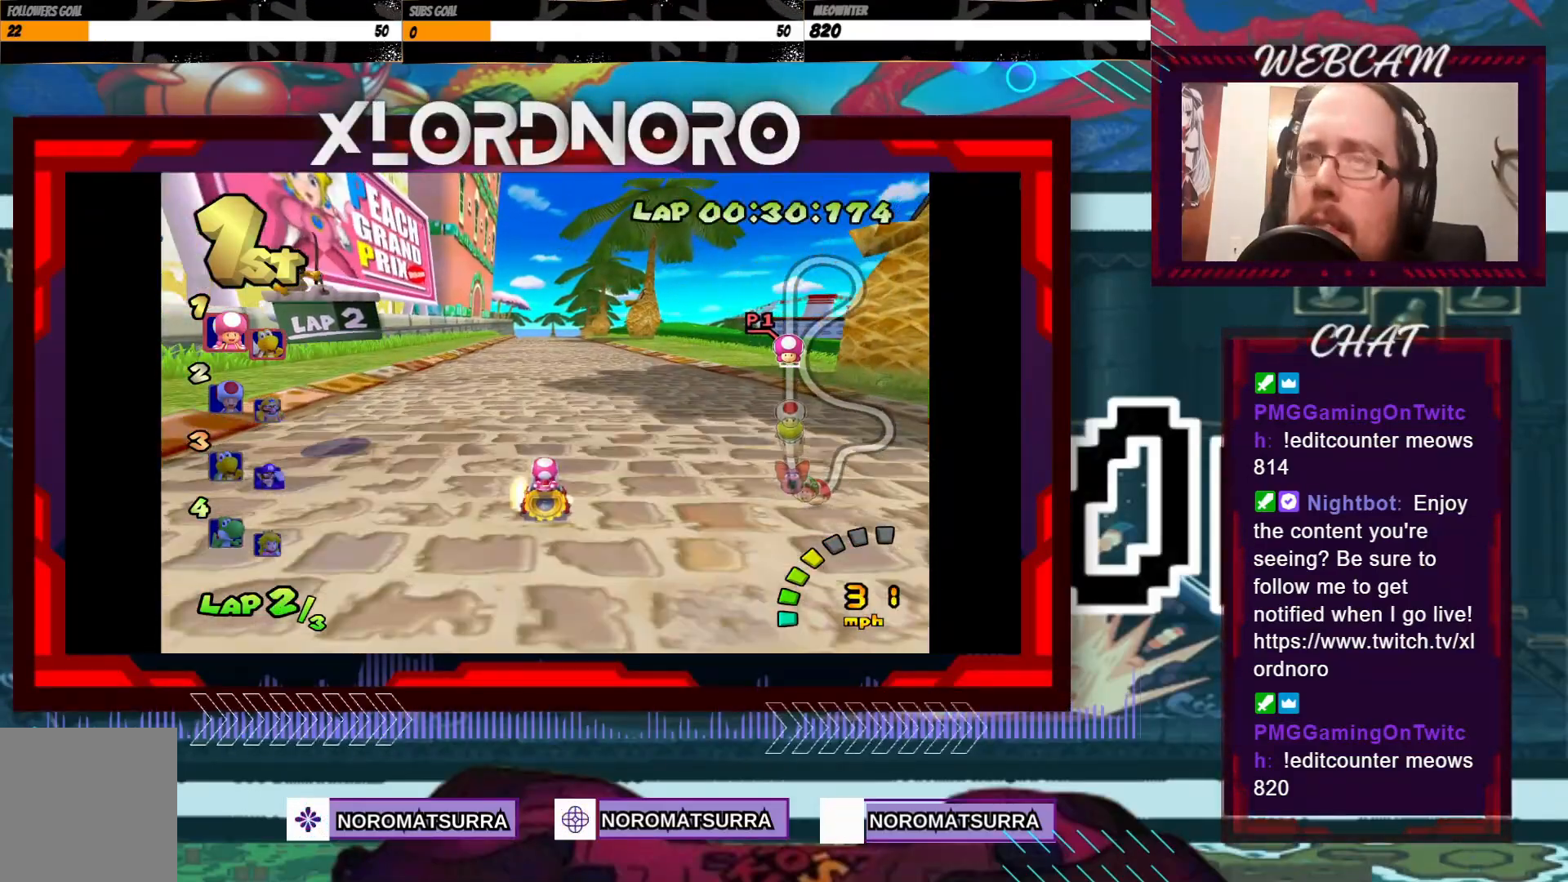
{"buttons": ["A"], "left_stick": "center", "events": []}
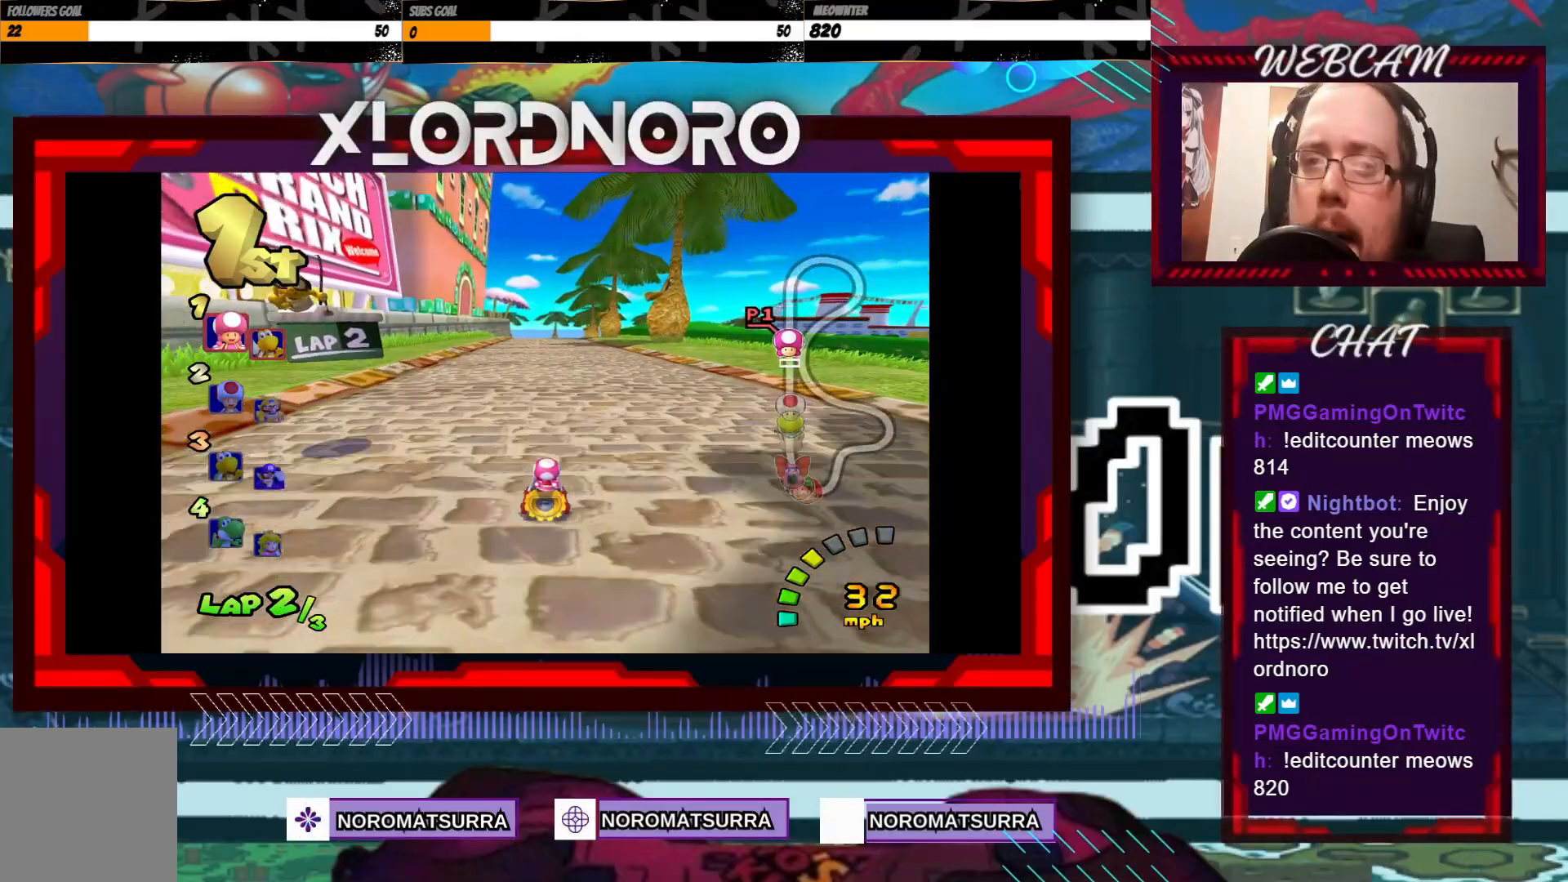
{"buttons": ["A"], "left_stick": "center", "events": []}
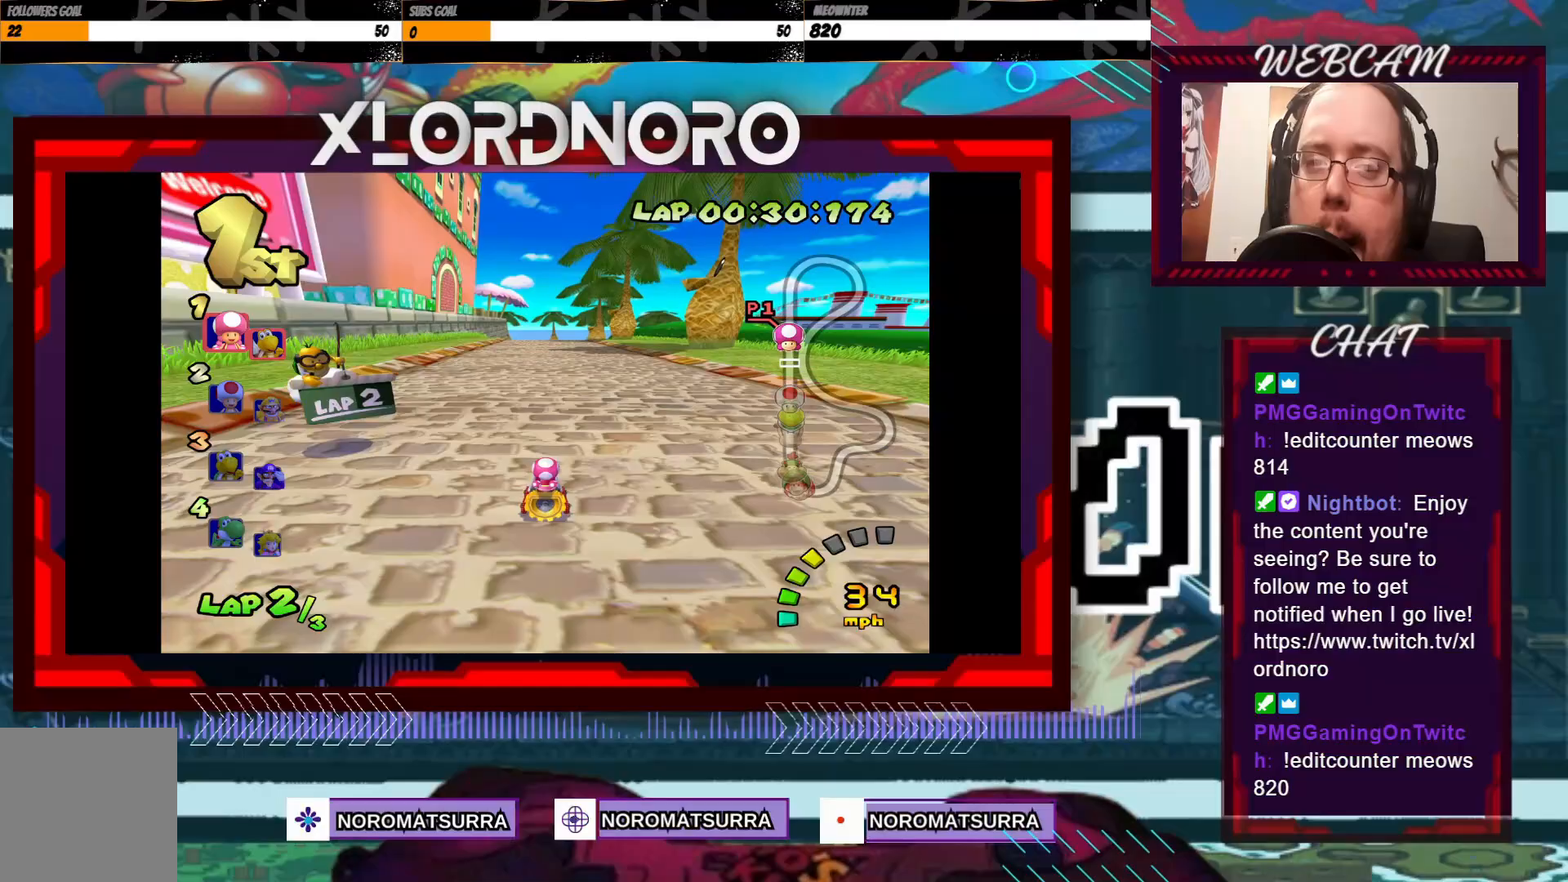
{"buttons": ["A"], "left_stick": "center", "events": [[300, "left_stick", "right"], [400, "left_stick", "center"]]}
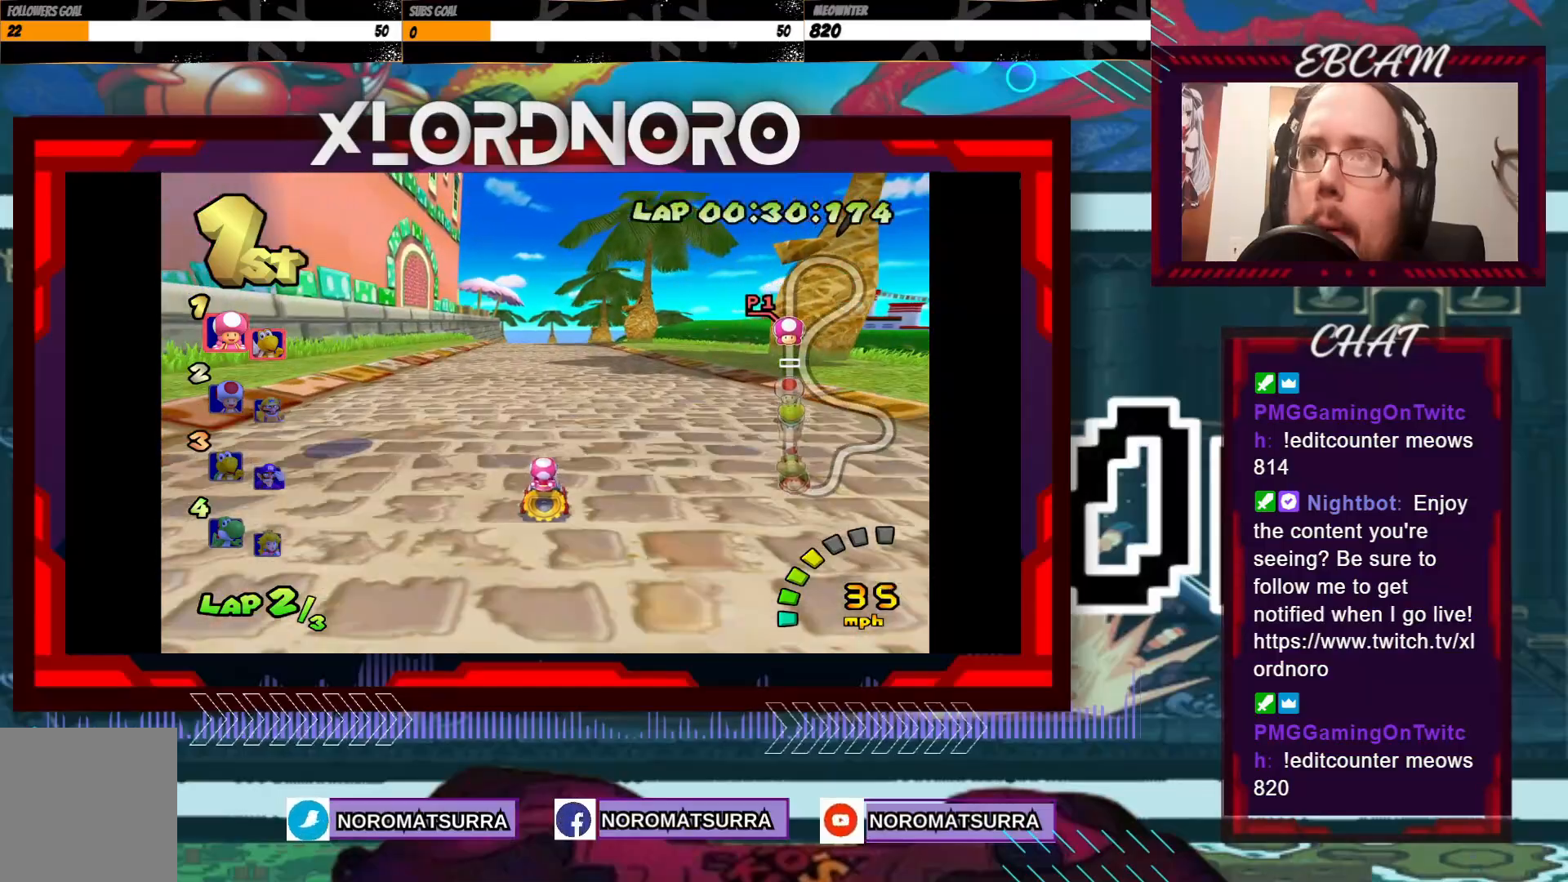
{"buttons": ["A"], "left_stick": "left", "events": [[500, "left_stick", "left"]]}